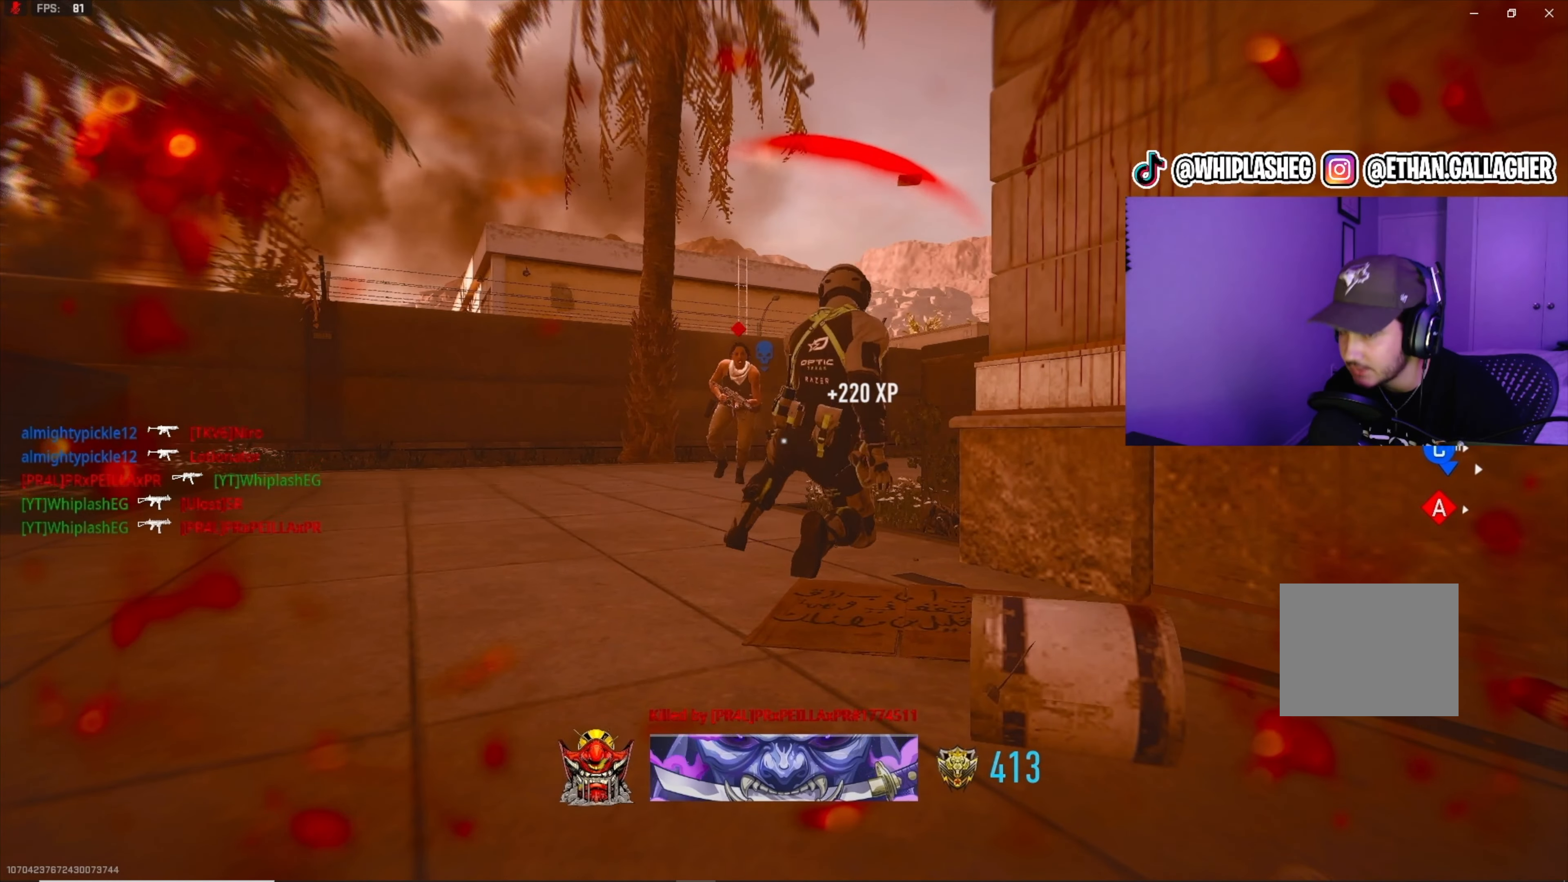
Gameplay with a controller (PlayStation layout); each line is a JSON object with the inputs held at the frame after it. "events" lists button and stick changes between this image and that frame as [ms after this image, input, new state], when the widget could be followed in between.
{"buttons": ["SQUARE"], "left_stick": "center", "right_stick": "center", "events": [[33, "SQUARE", "up"], [133, "SQUARE", "down"], [166, "SQUARE", "up"], [250, "SQUARE", "down"], [300, "SQUARE", "up"], [350, "SQUARE", "down"], [416, "SQUARE", "up"], [500, "SQUARE", "down"]]}
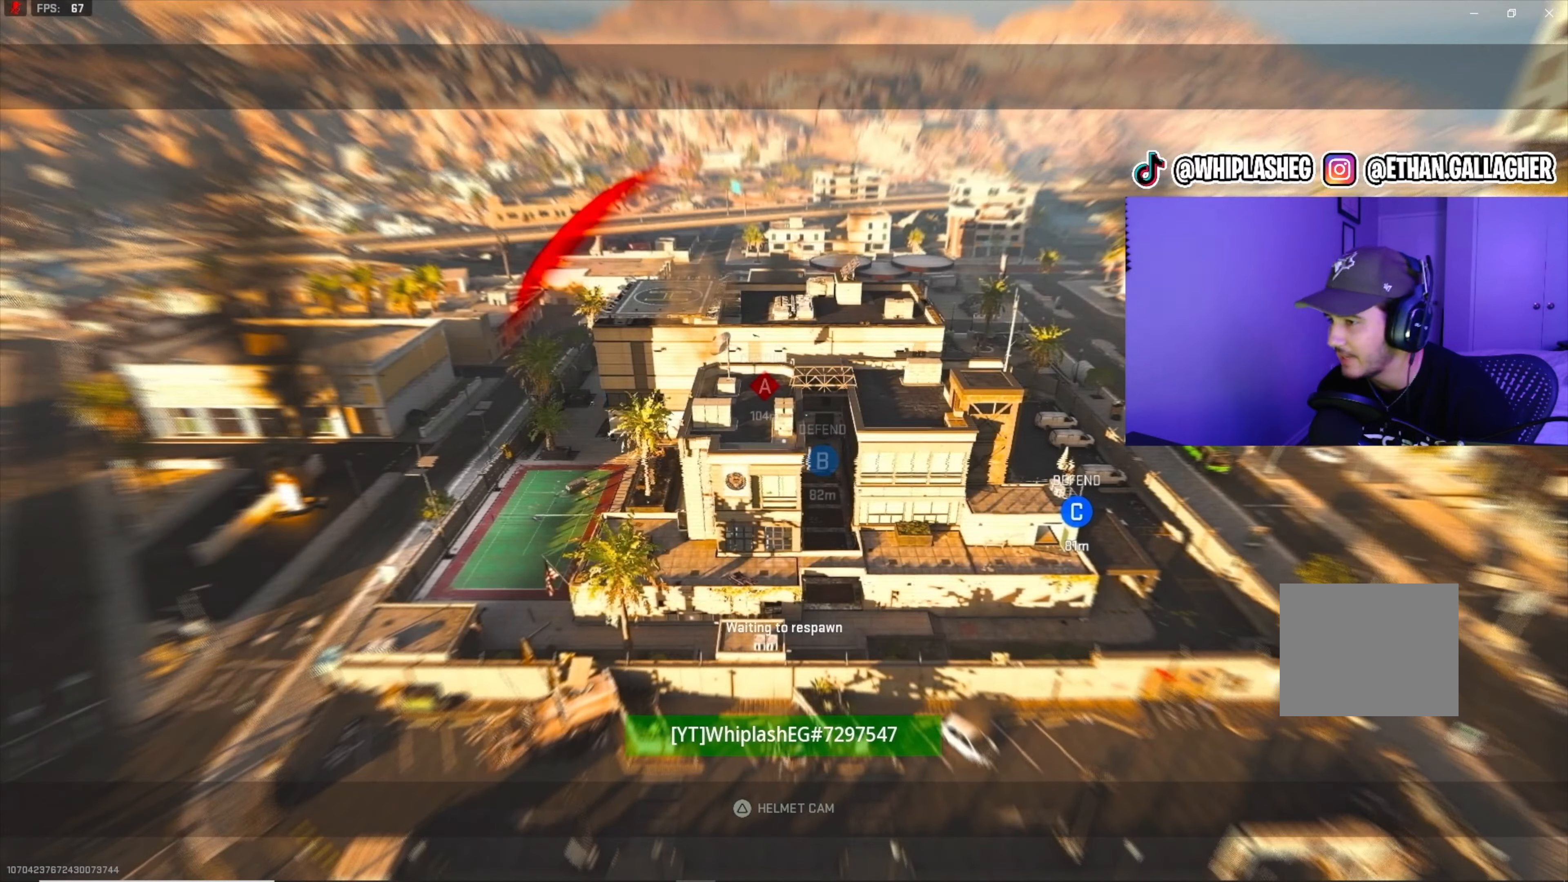
{"buttons": ["SQUARE"], "left_stick": "center", "right_stick": "center", "events": [[50, "SQUARE", "up"], [133, "SQUARE", "down"], [200, "SQUARE", "up"], [283, "SQUARE", "down"], [350, "SQUARE", "up"], [450, "SQUARE", "down"]]}
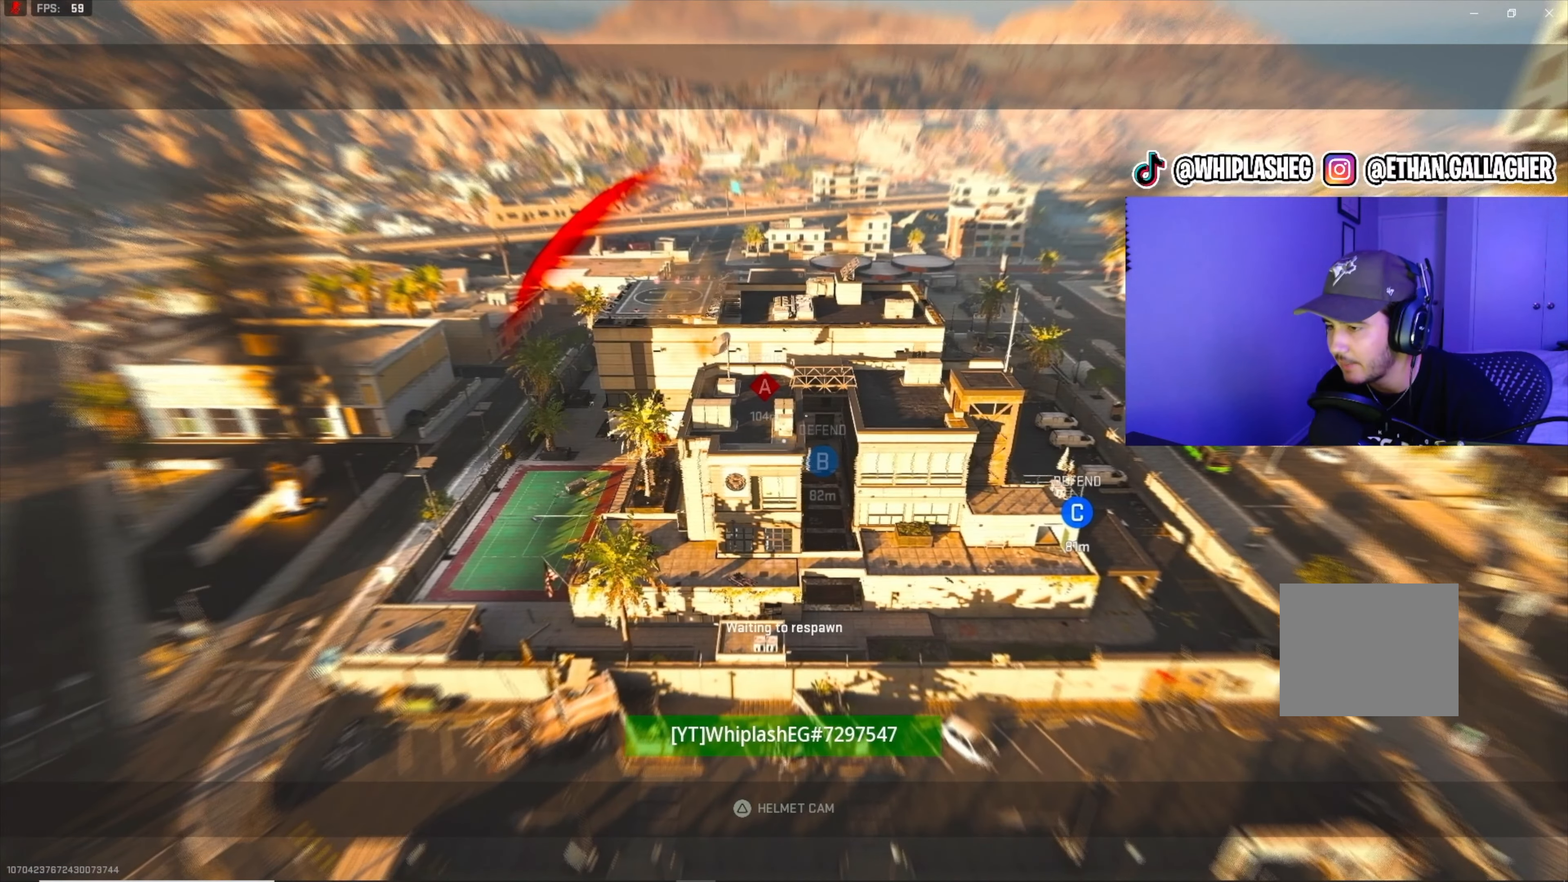
{"buttons": [], "left_stick": "center", "right_stick": "center", "events": [[16, "SQUARE", "up"]]}
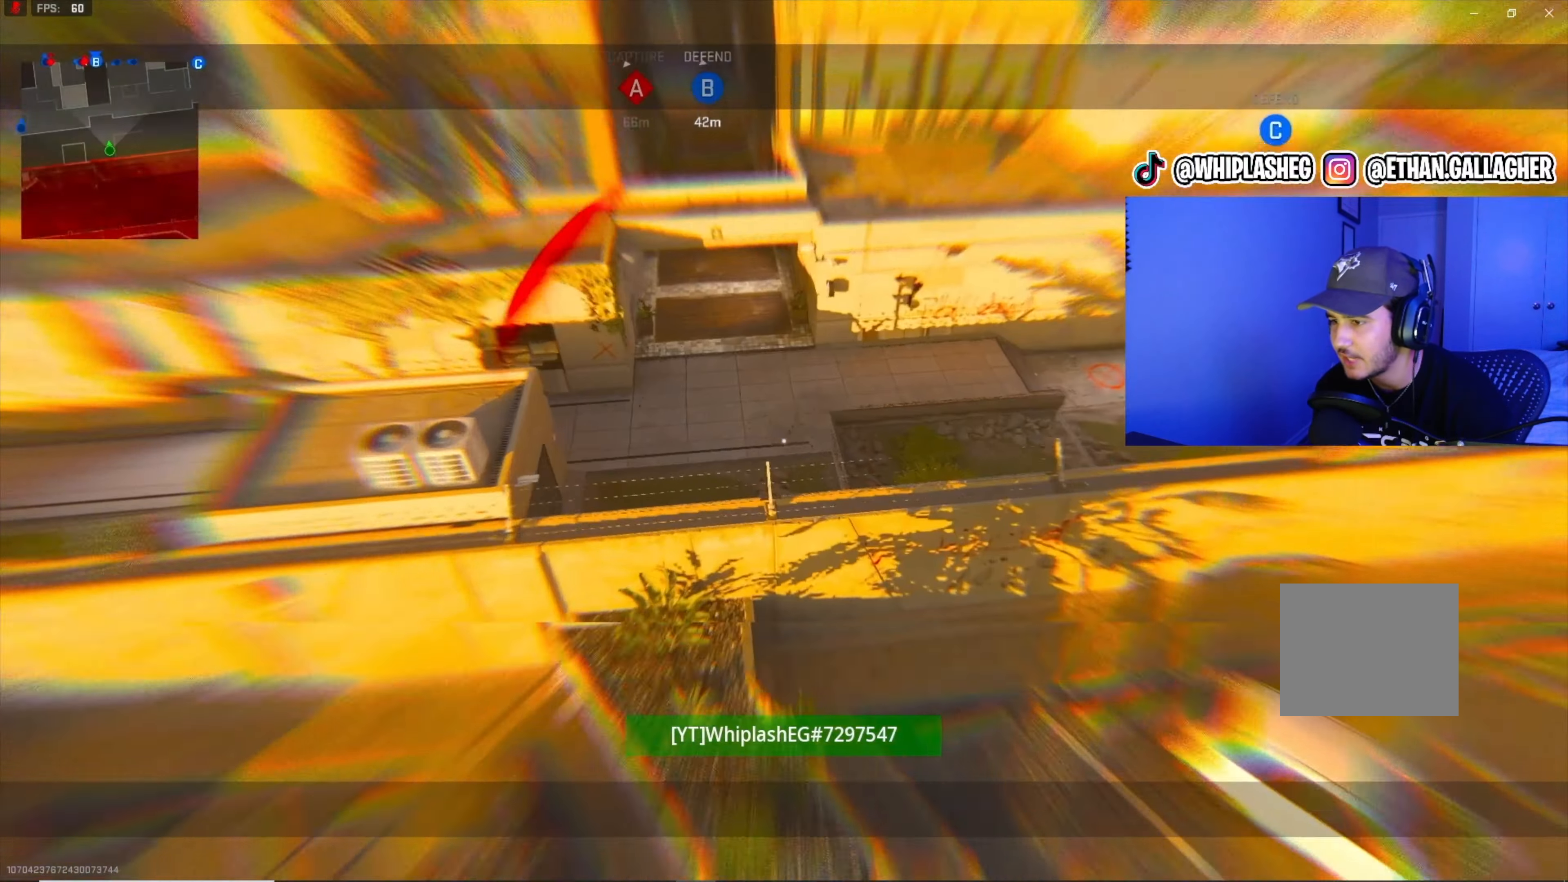
{"buttons": [], "left_stick": "up-left", "right_stick": "center", "events": [[166, "left_stick", "left"], [266, "right_stick", "down-left"], [300, "left_stick", "up-left"], [466, "right_stick", "center"]]}
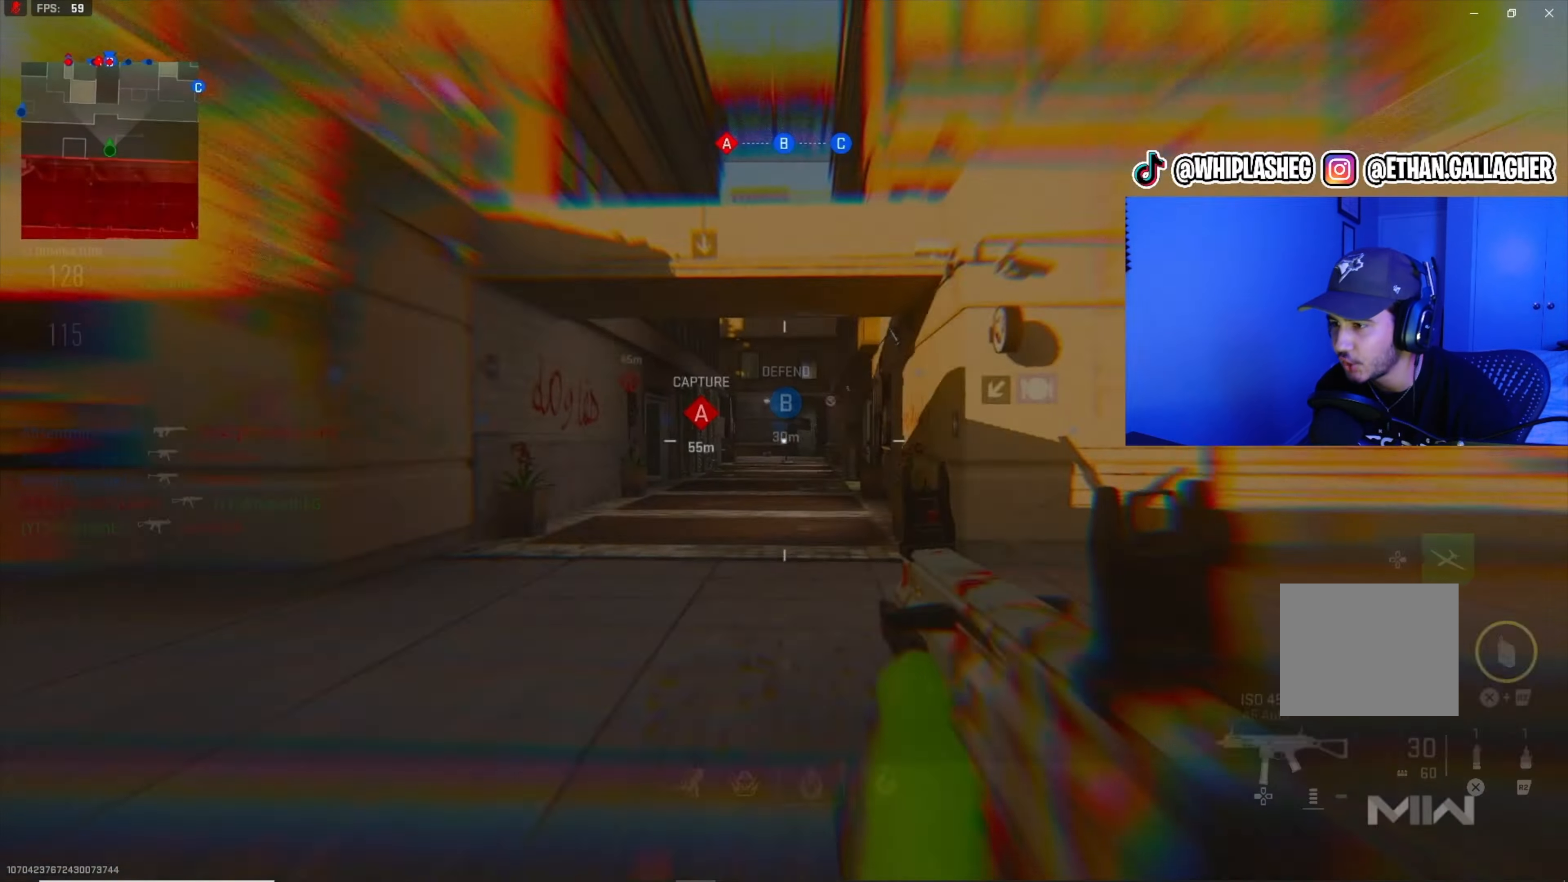
{"buttons": [], "left_stick": "up", "right_stick": "center", "events": [[33, "right_stick", "left"], [150, "TRIANGLE", "down"], [200, "left_stick", "up"], [200, "right_stick", "center"], [216, "L3", "down"], [250, "TRIANGLE", "up"], [300, "L3", "up"], [383, "L3", "down"], [483, "L3", "up"]]}
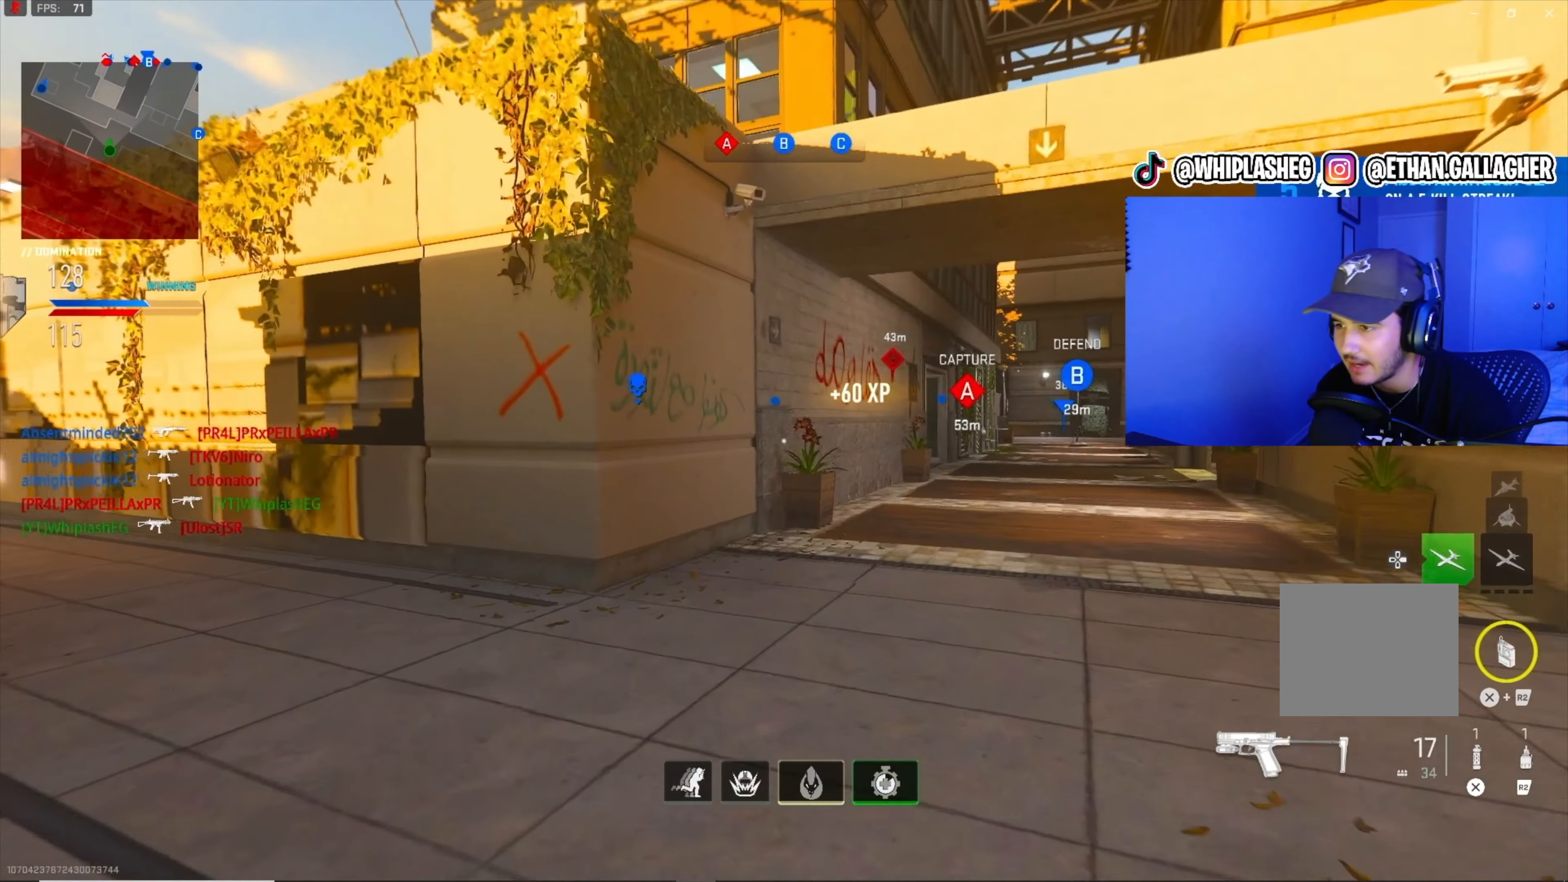
{"buttons": [], "left_stick": "up", "right_stick": "center", "events": [[33, "right_stick", "right"], [183, "right_stick", "center"]]}
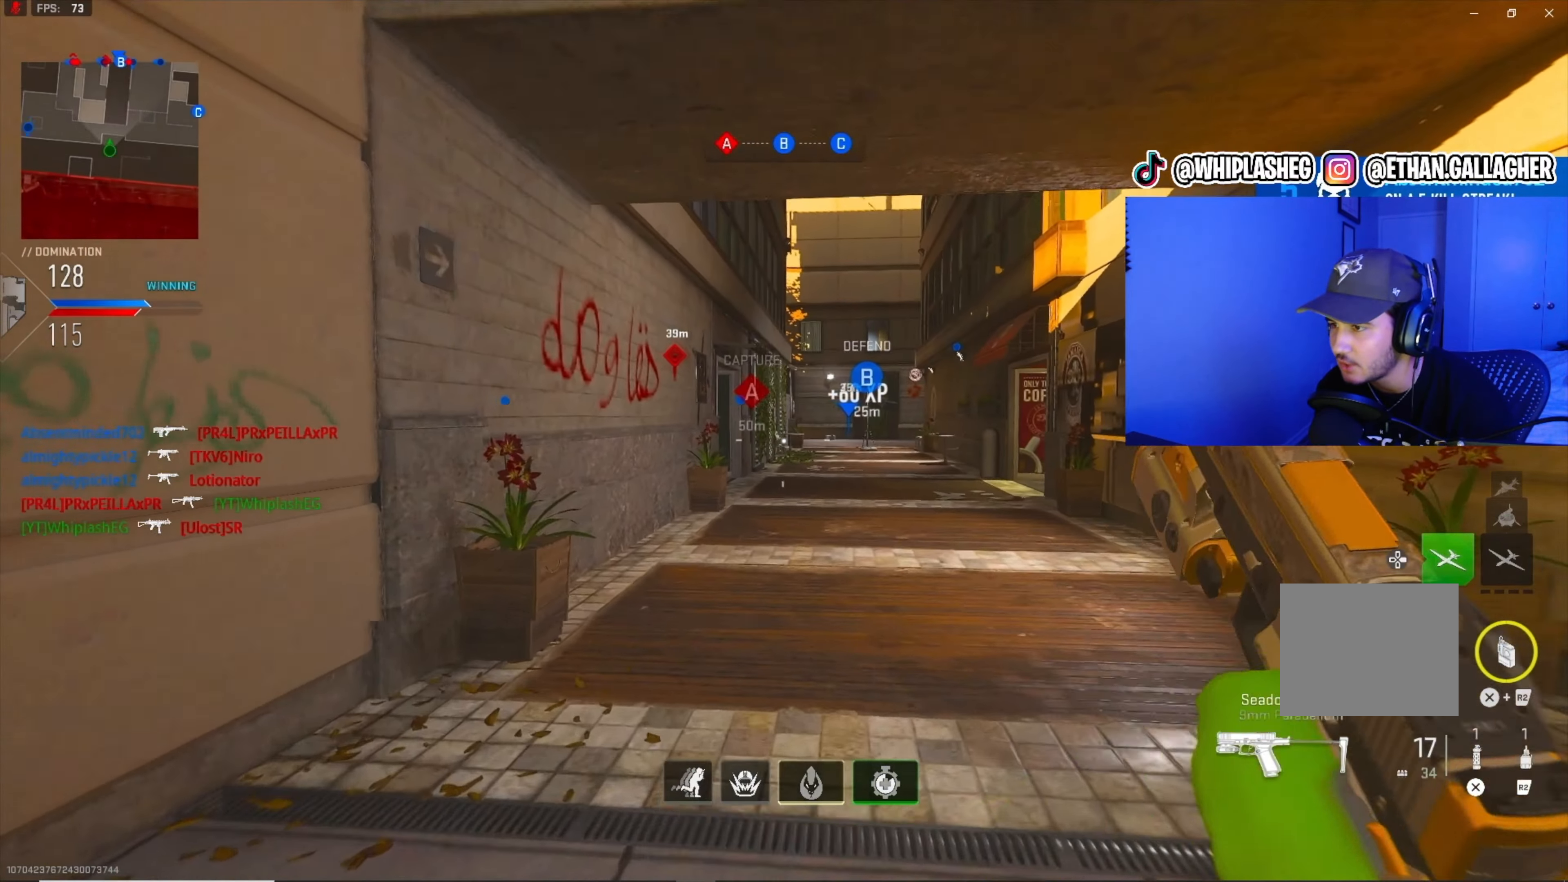
{"buttons": [], "left_stick": "up", "right_stick": "center", "events": []}
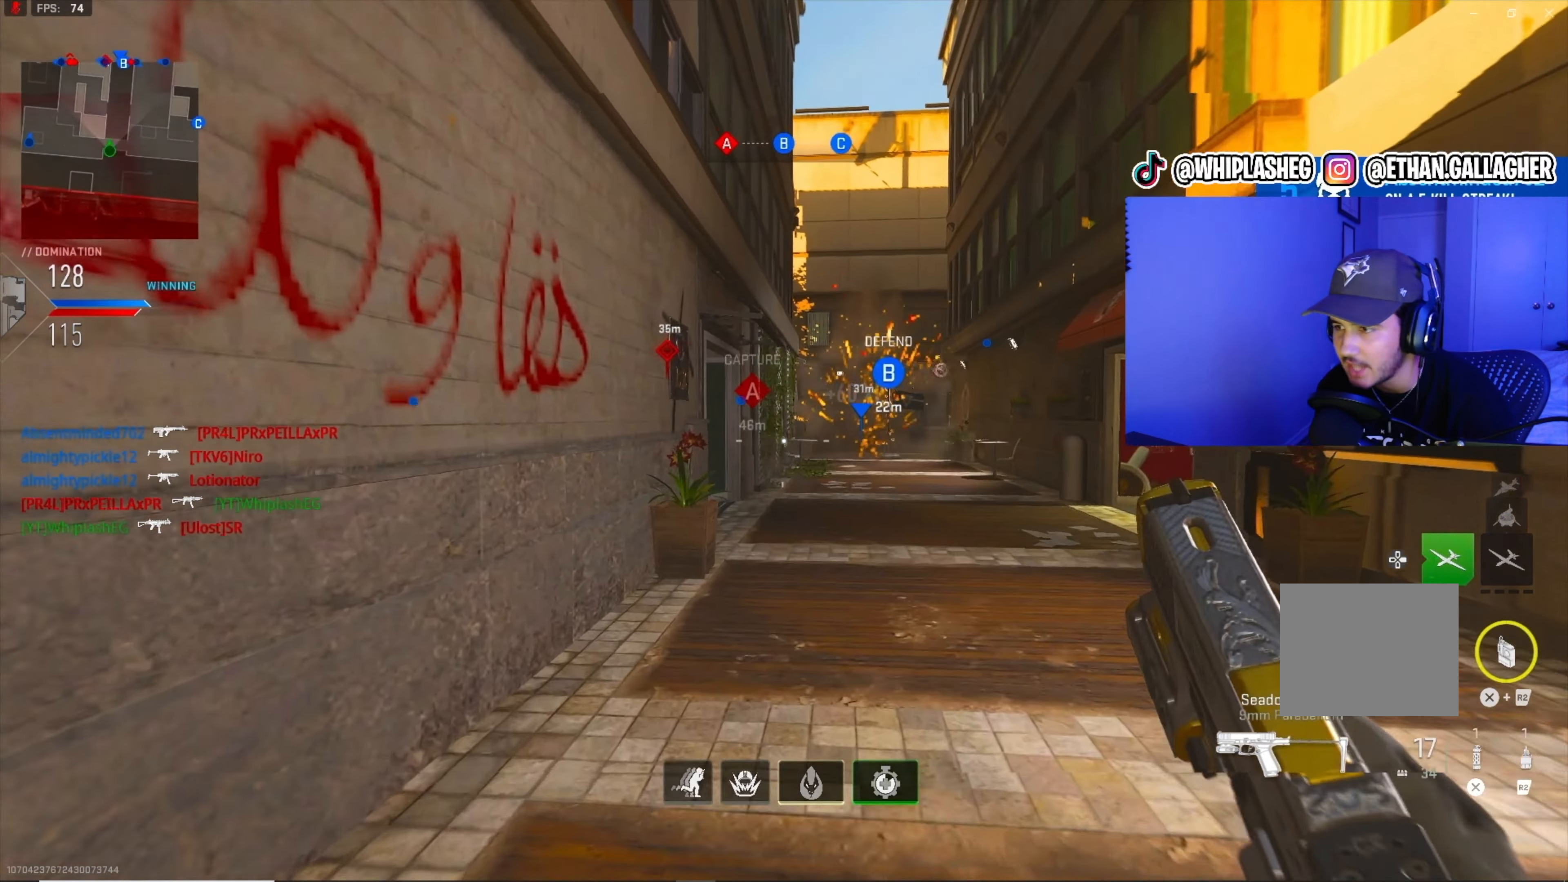
{"buttons": [], "left_stick": "up", "right_stick": "center", "events": []}
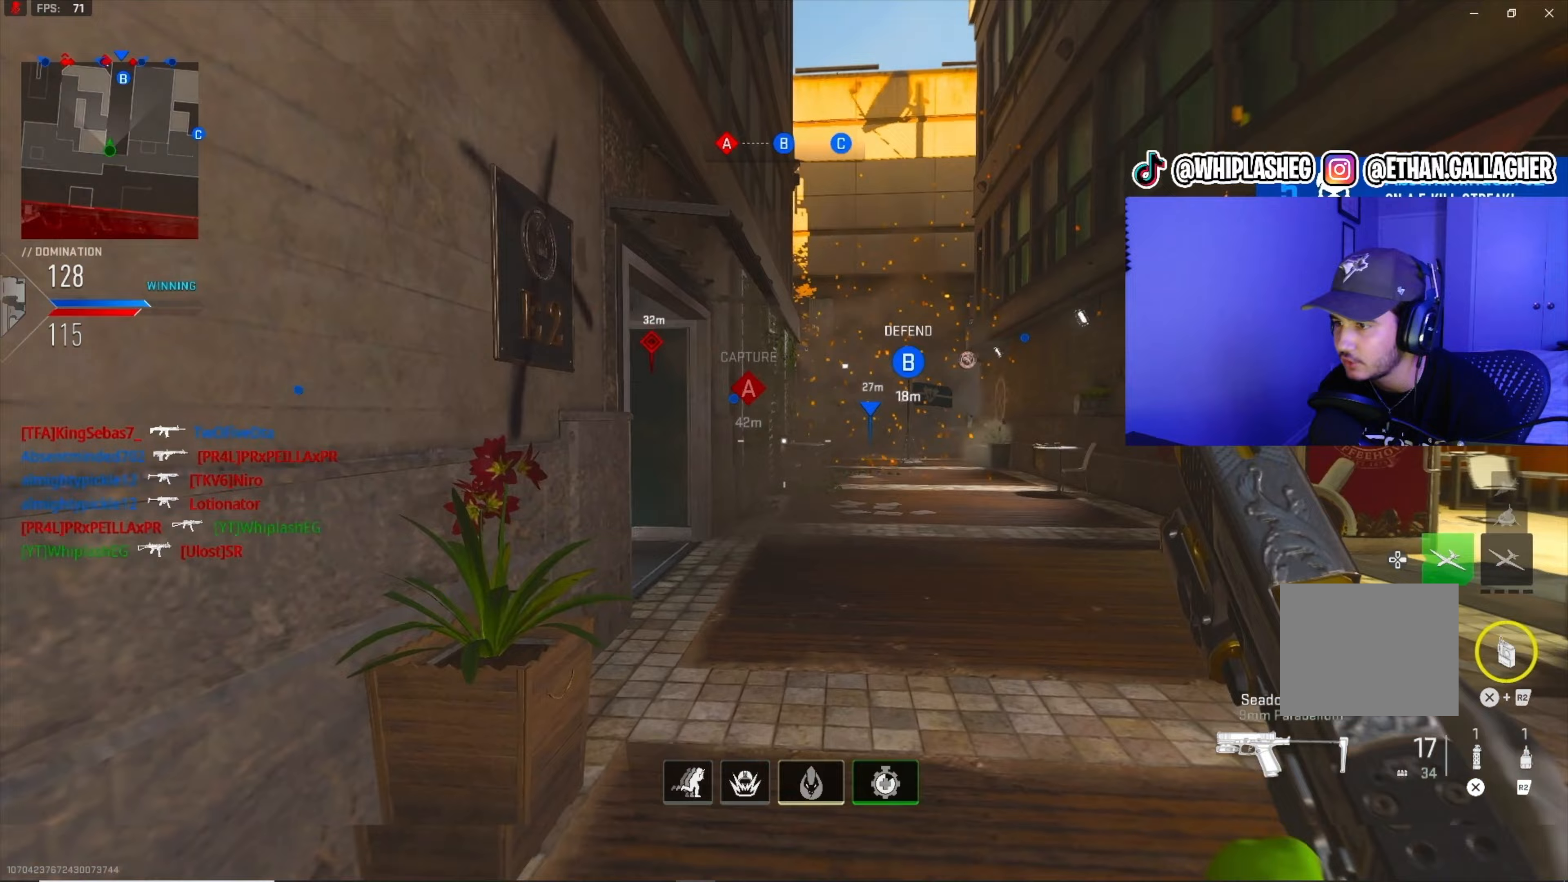
{"buttons": [], "left_stick": "up", "right_stick": "left", "events": [[50, "TRIANGLE", "down"], [117, "right_stick", "left"], [200, "TRIANGLE", "up"], [217, "right_stick", "center"], [317, "right_stick", "left"]]}
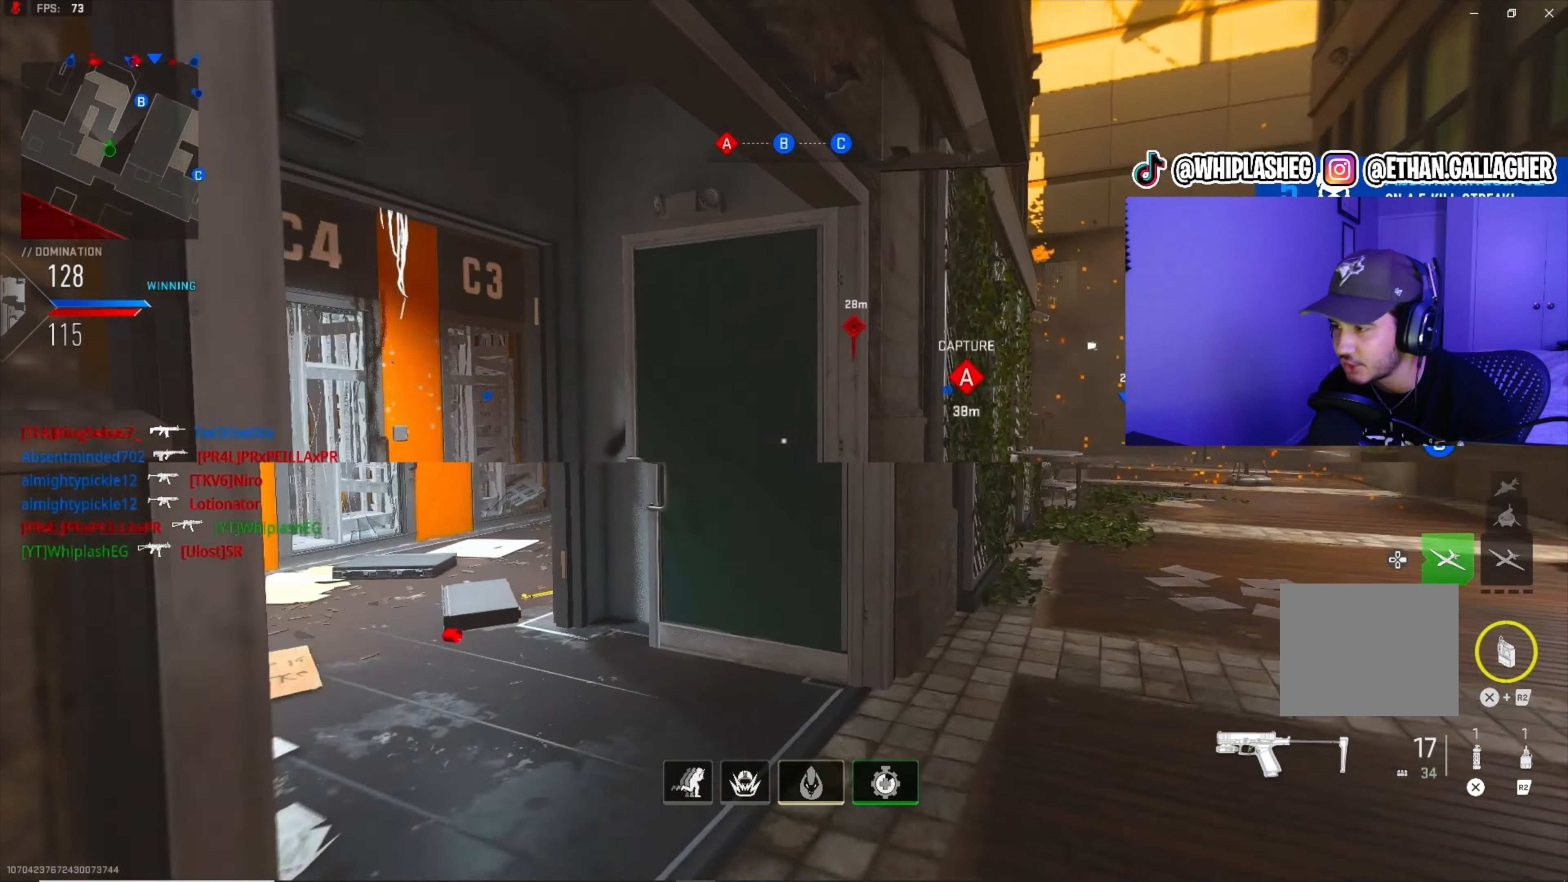
{"buttons": [], "left_stick": "up", "right_stick": "center", "events": [[50, "left_stick", "up-left"], [133, "right_stick", "center"], [283, "right_stick", "right"], [383, "left_stick", "up"], [450, "right_stick", "center"]]}
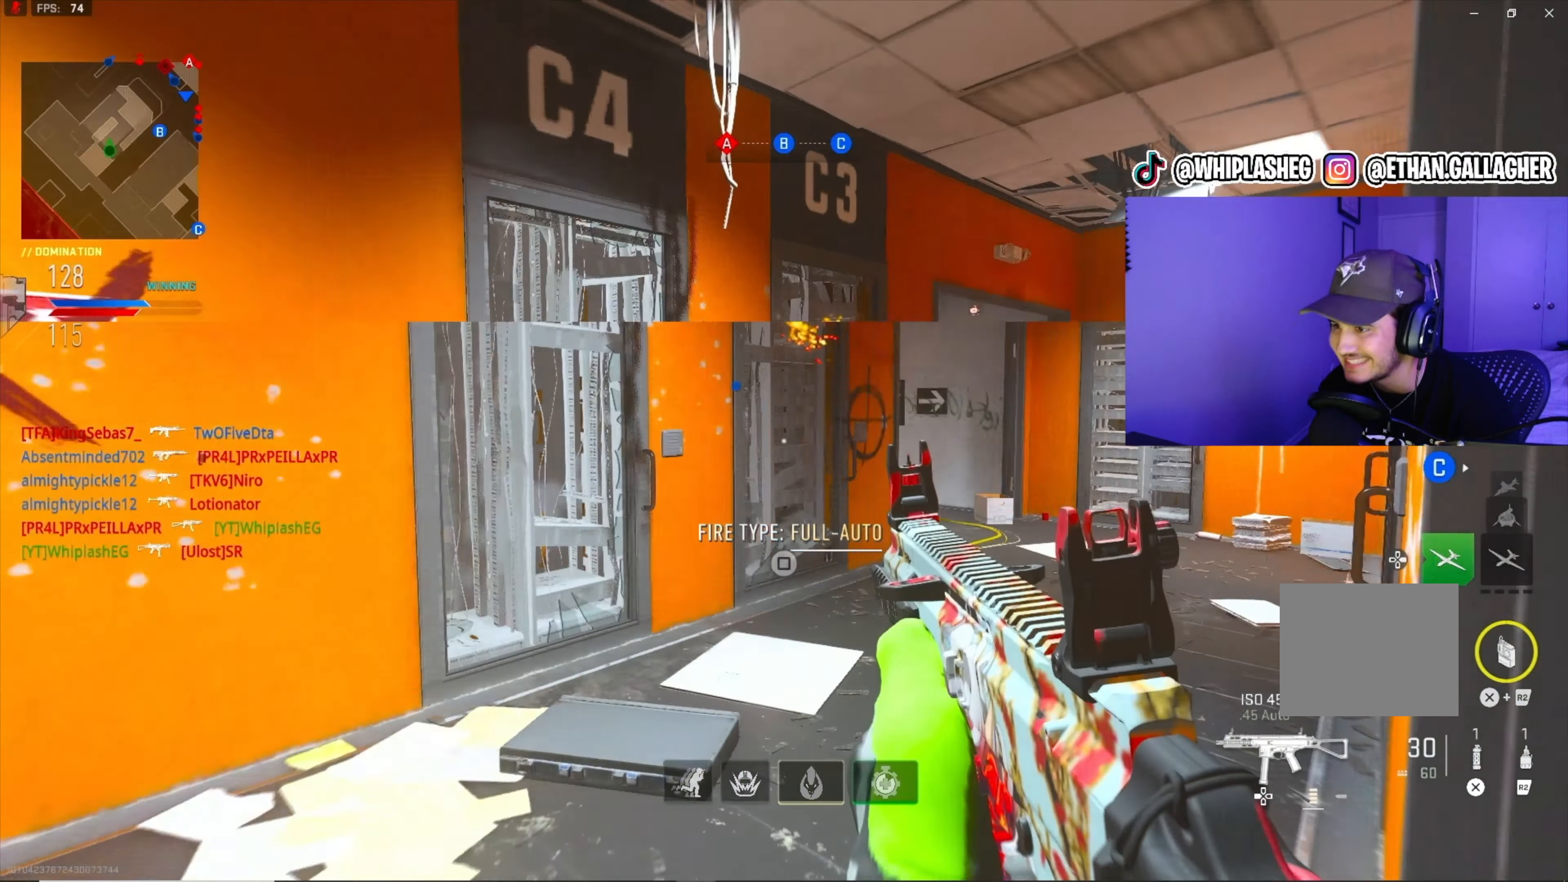
{"buttons": [], "left_stick": "up-left", "right_stick": "center", "events": [[83, "right_stick", "left"], [333, "left_stick", "up-left"], [333, "right_stick", "center"]]}
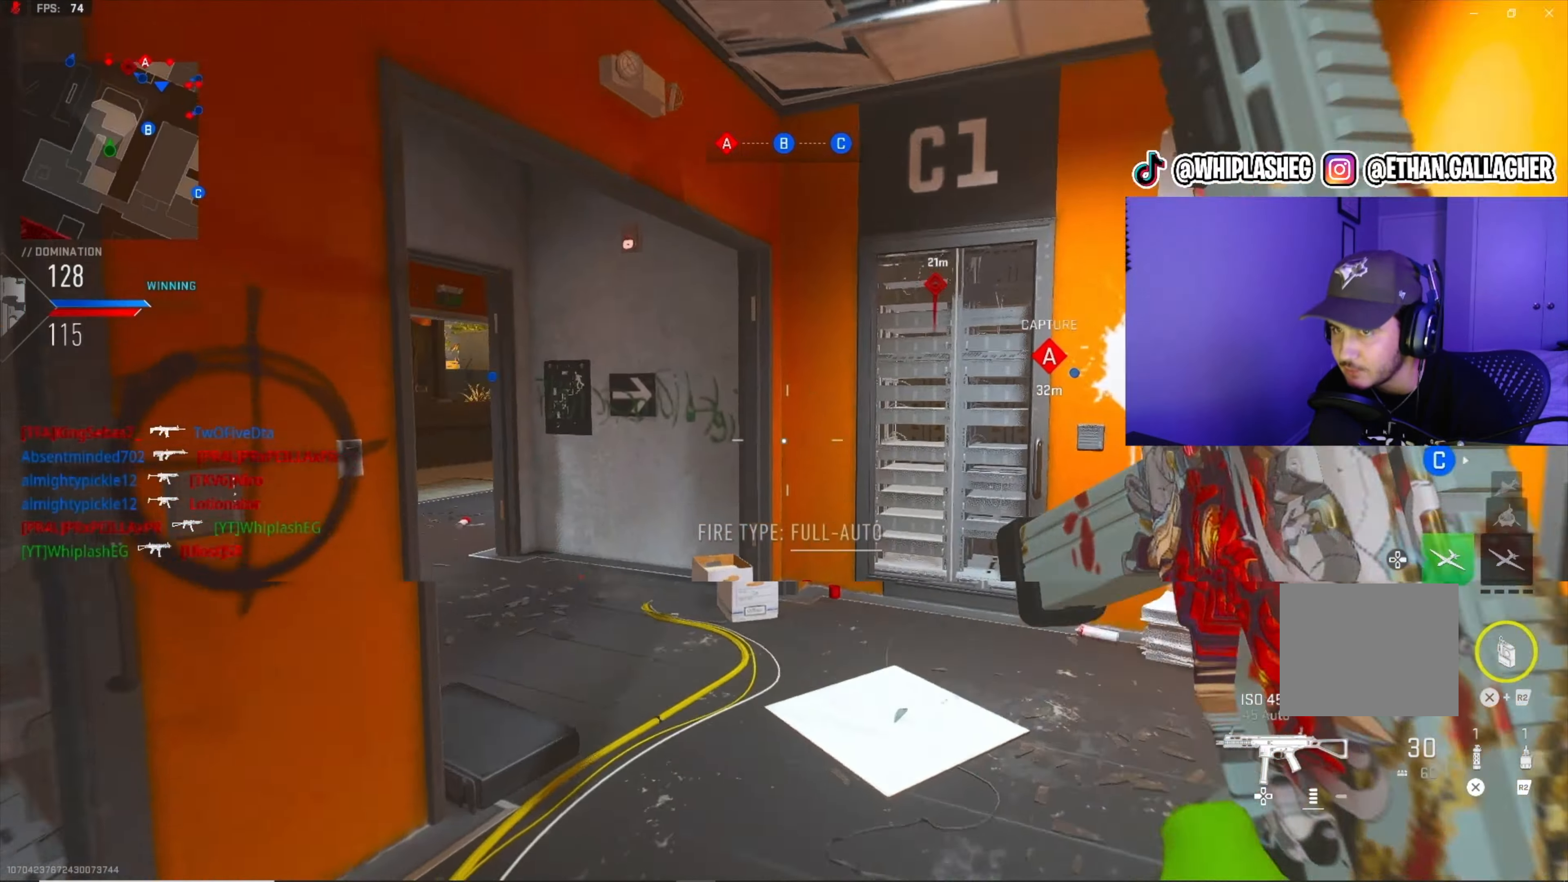
{"buttons": [], "left_stick": "up-left", "right_stick": "center", "events": [[17, "right_stick", "right"], [133, "L1", "down"], [183, "right_stick", "center"], [300, "right_stick", "up-right"], [433, "L1", "up"], [433, "right_stick", "center"]]}
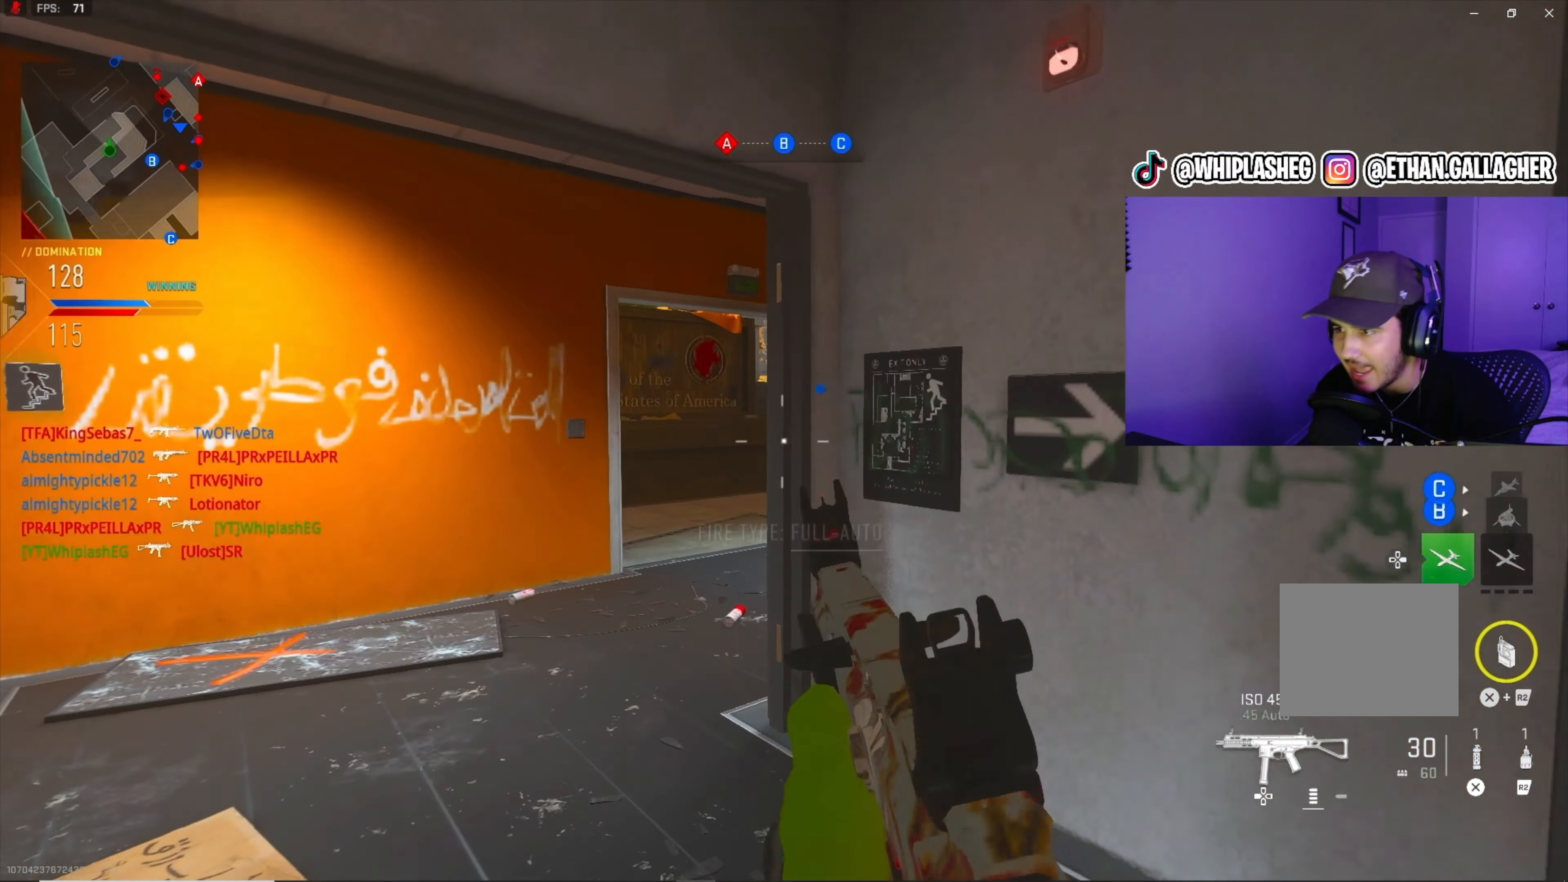
{"buttons": [], "left_stick": "up", "right_stick": "center", "events": [[133, "left_stick", "up"], [233, "L3", "down"], [283, "right_stick", "up-right"], [367, "L3", "up"], [417, "right_stick", "center"]]}
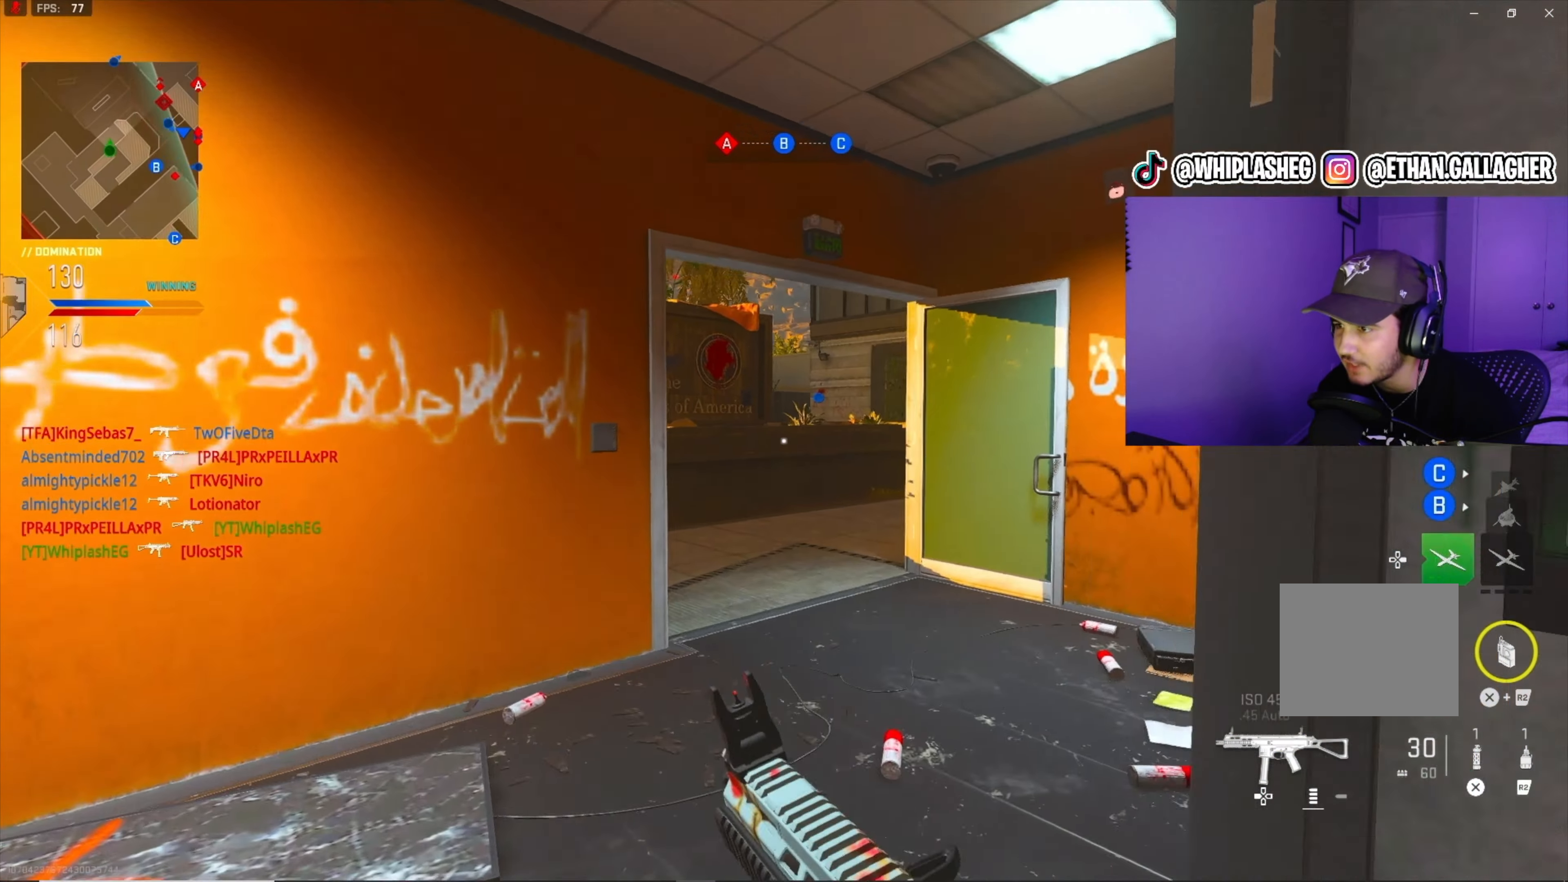
{"buttons": [], "left_stick": "up-left", "right_stick": "center", "events": [[117, "left_stick", "up-left"], [267, "right_stick", "right"], [467, "right_stick", "center"]]}
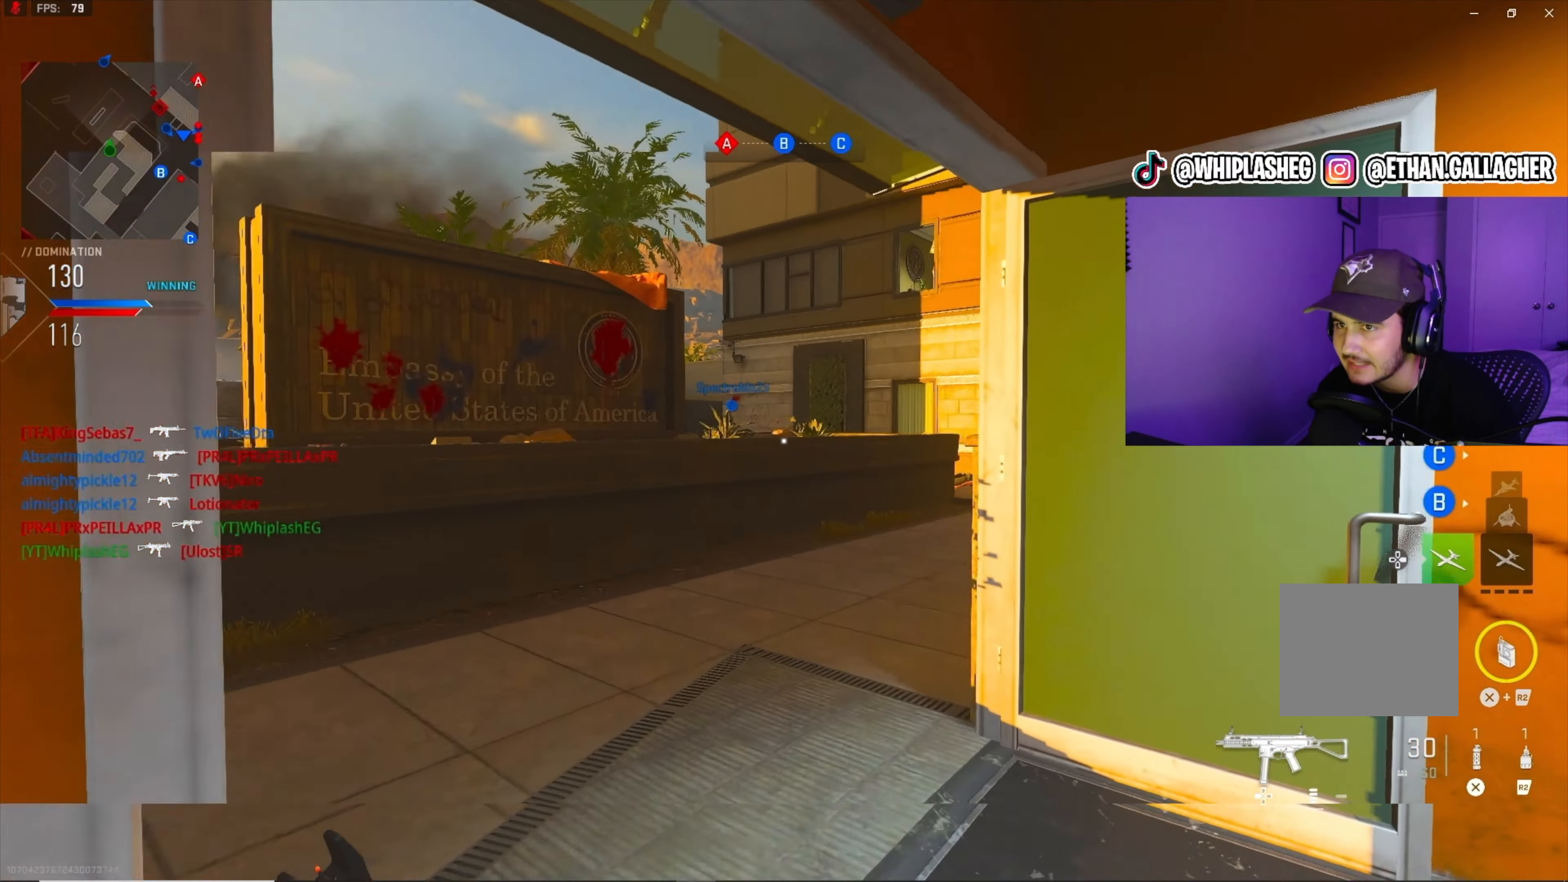
{"buttons": ["L1"], "left_stick": "left", "right_stick": "up", "events": [[150, "right_stick", "up-right"], [433, "L1", "down"], [433, "right_stick", "center"], [500, "left_stick", "left"], [500, "right_stick", "up"]]}
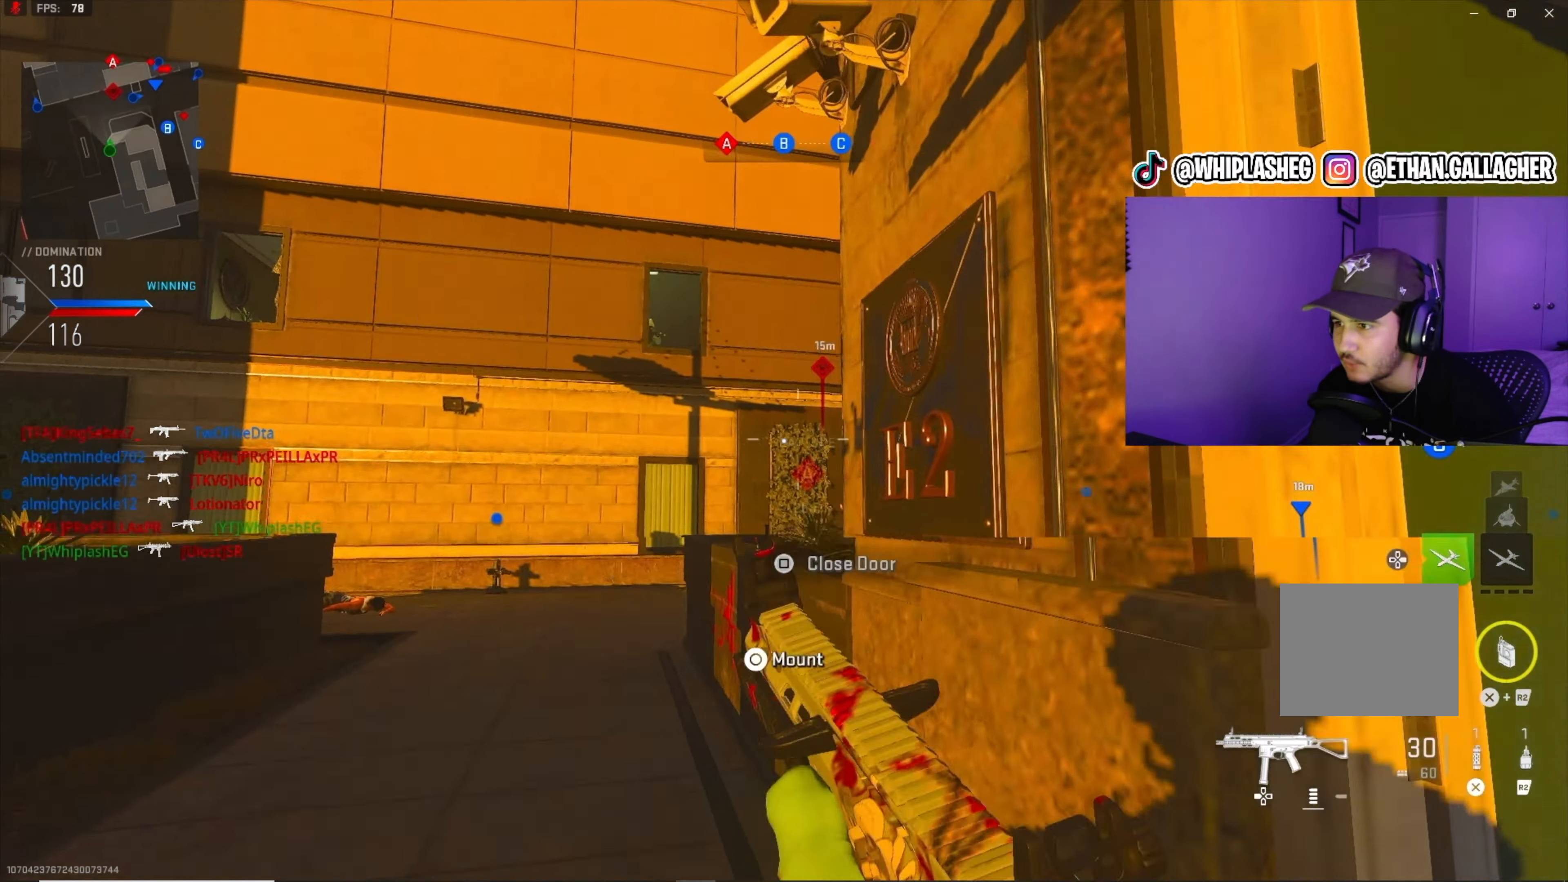
{"buttons": ["L1"], "left_stick": "up-right", "right_stick": "center", "events": [[167, "right_stick", "center"], [250, "right_stick", "up-left"], [367, "right_stick", "up"], [383, "R2", "down"], [417, "R1", "down"], [417, "left_stick", "up"], [483, "R1", "up"], [483, "R2", "up"], [483, "left_stick", "up-right"], [483, "right_stick", "center"]]}
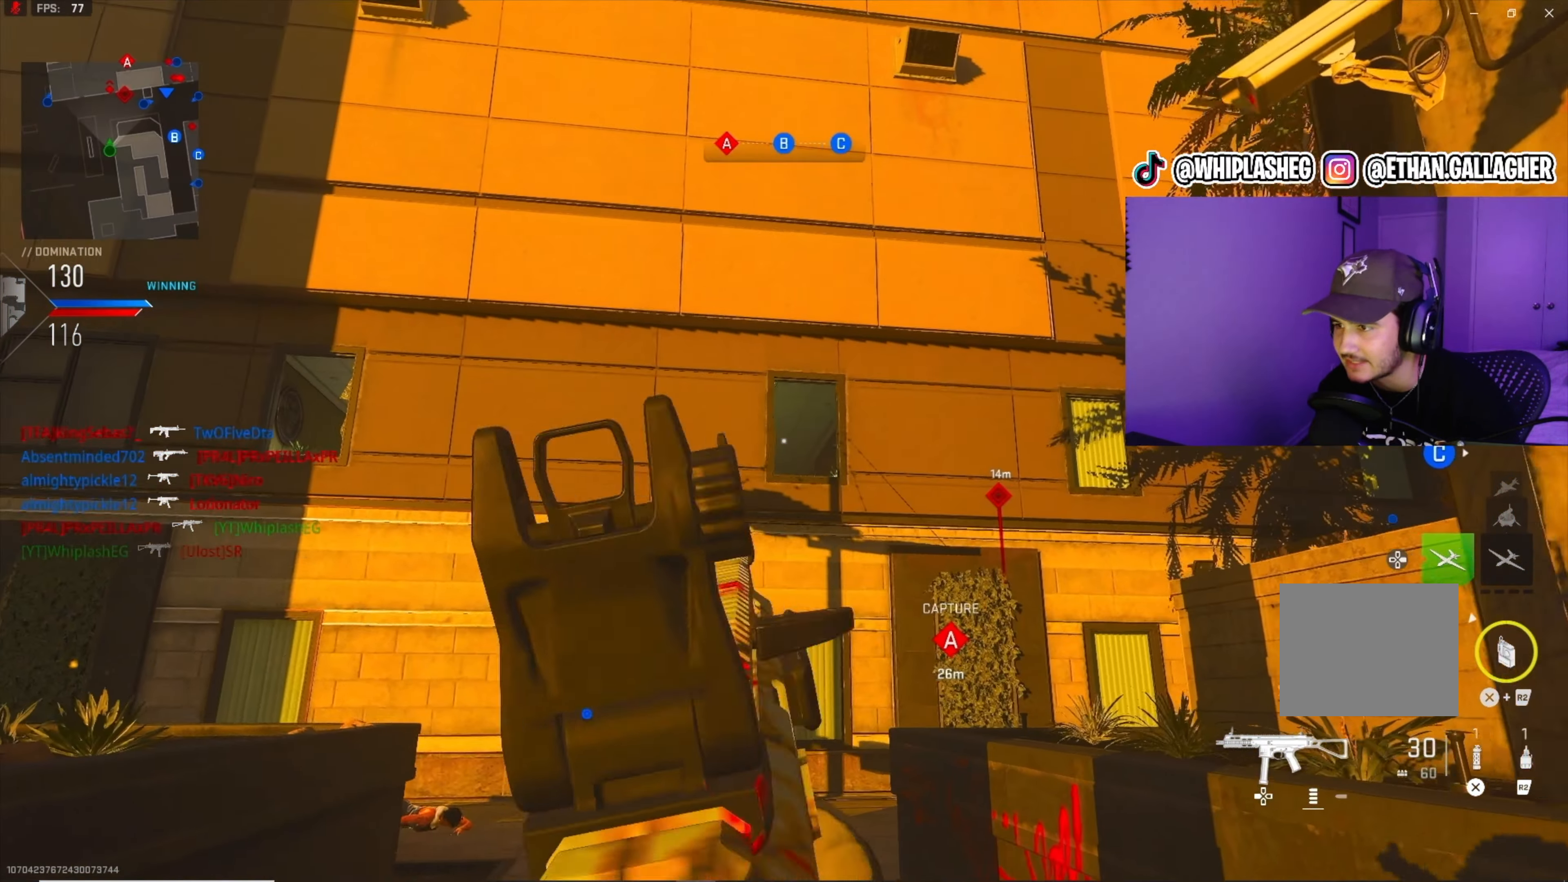
{"buttons": [], "left_stick": "up", "right_stick": "center", "events": [[67, "right_stick", "up"], [167, "right_stick", "center"], [250, "L1", "up"], [250, "left_stick", "up-left"], [383, "left_stick", "up"], [383, "right_stick", "up"], [467, "right_stick", "center"]]}
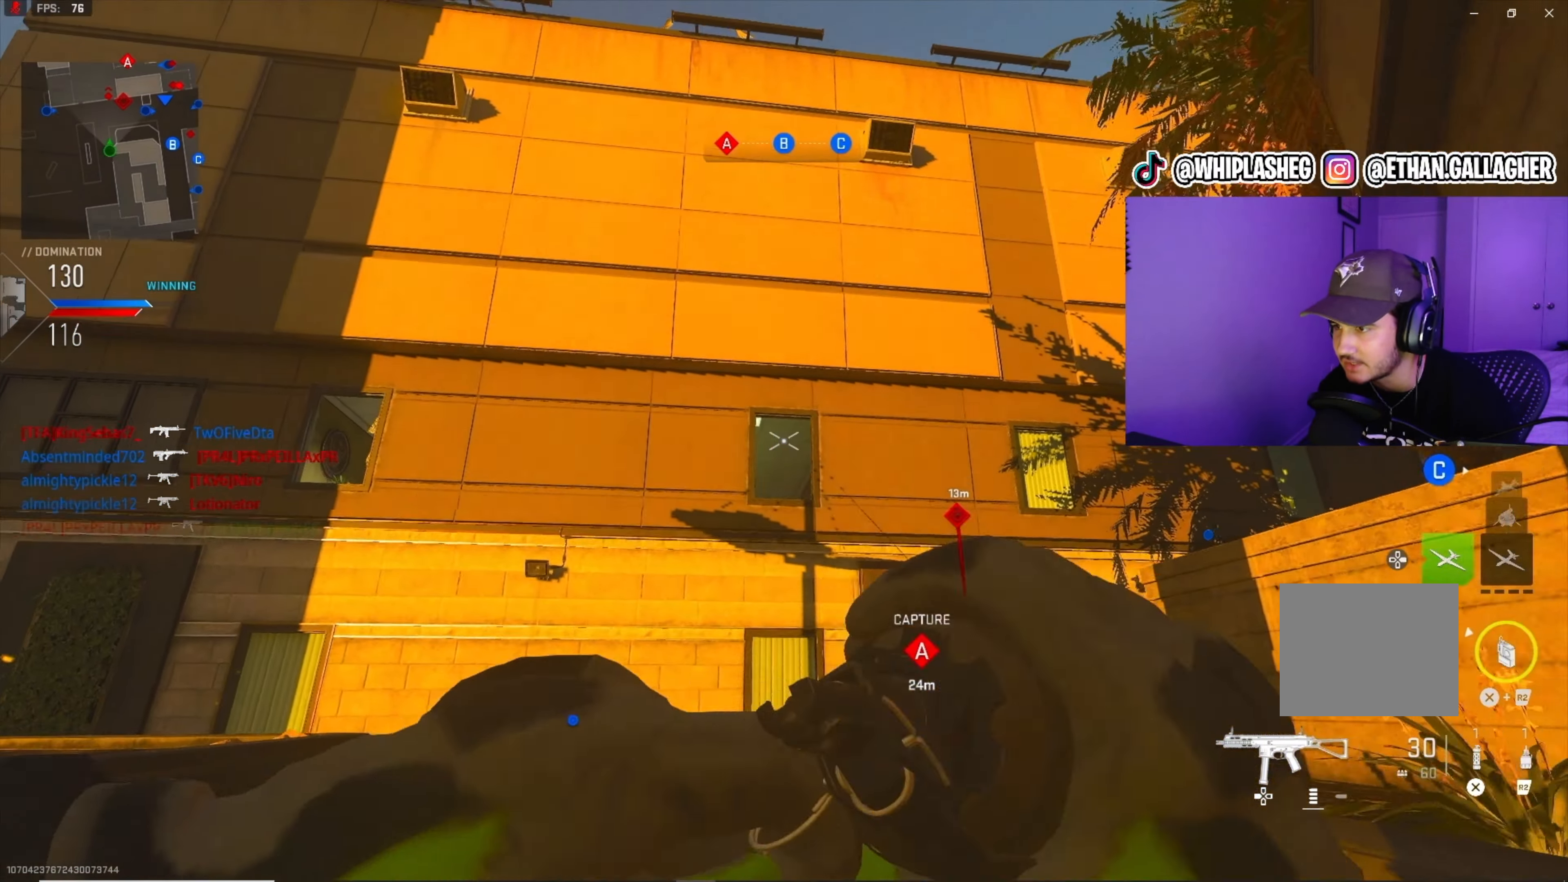
{"buttons": [], "left_stick": "up", "right_stick": "center", "events": [[100, "right_stick", "up"], [150, "right_stick", "center"]]}
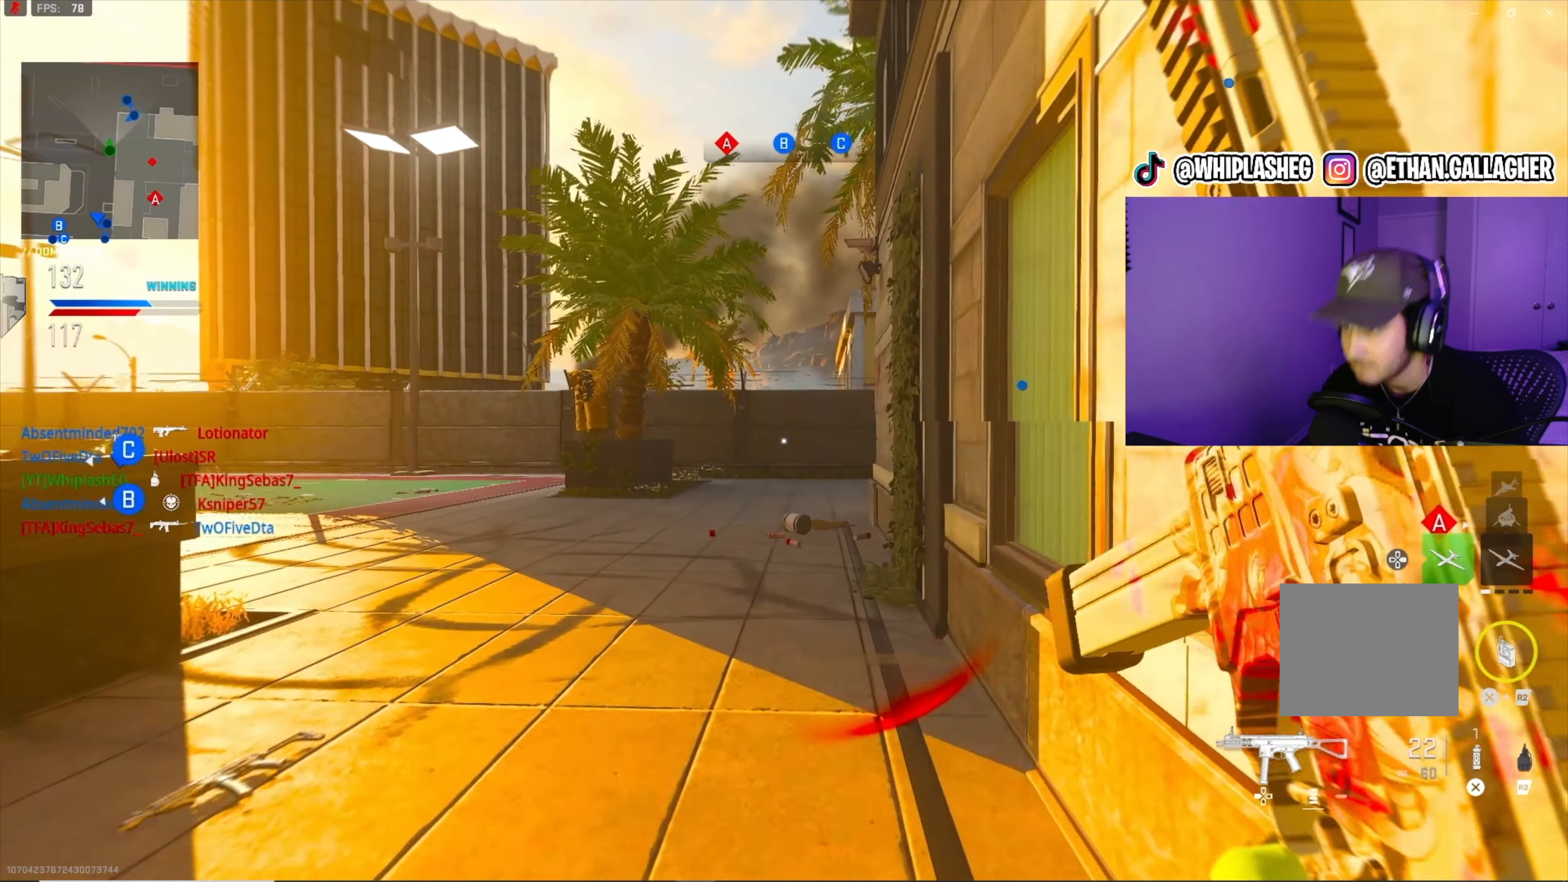
{"buttons": [], "left_stick": "up", "right_stick": "center", "events": [[200, "right_stick", "right"], [300, "right_stick", "center"]]}
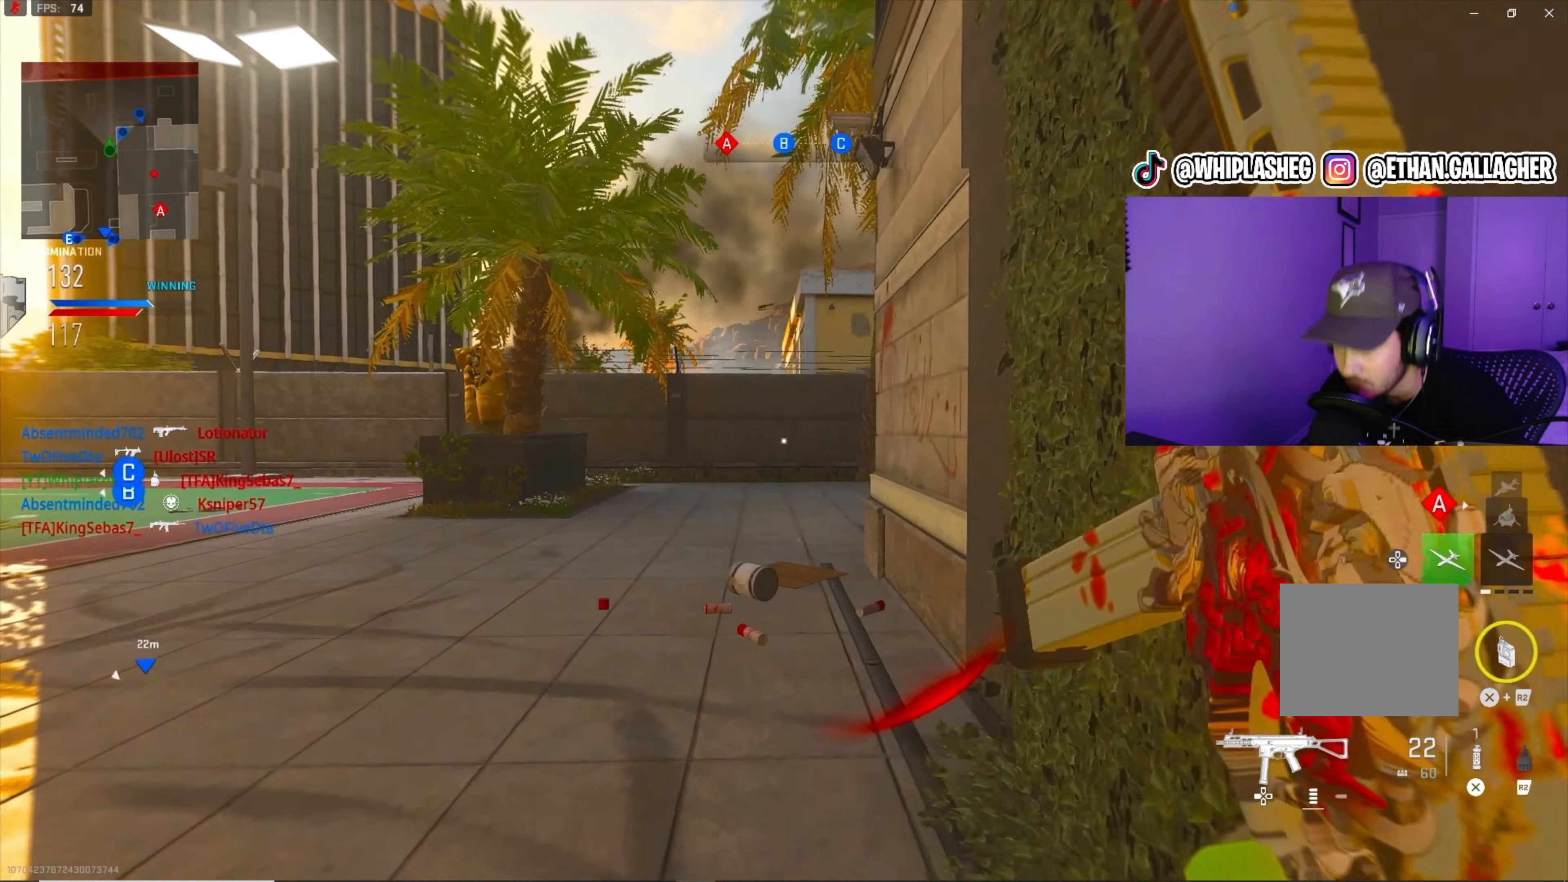
{"buttons": [], "left_stick": "up", "right_stick": "right", "events": [[234, "right_stick", "right"]]}
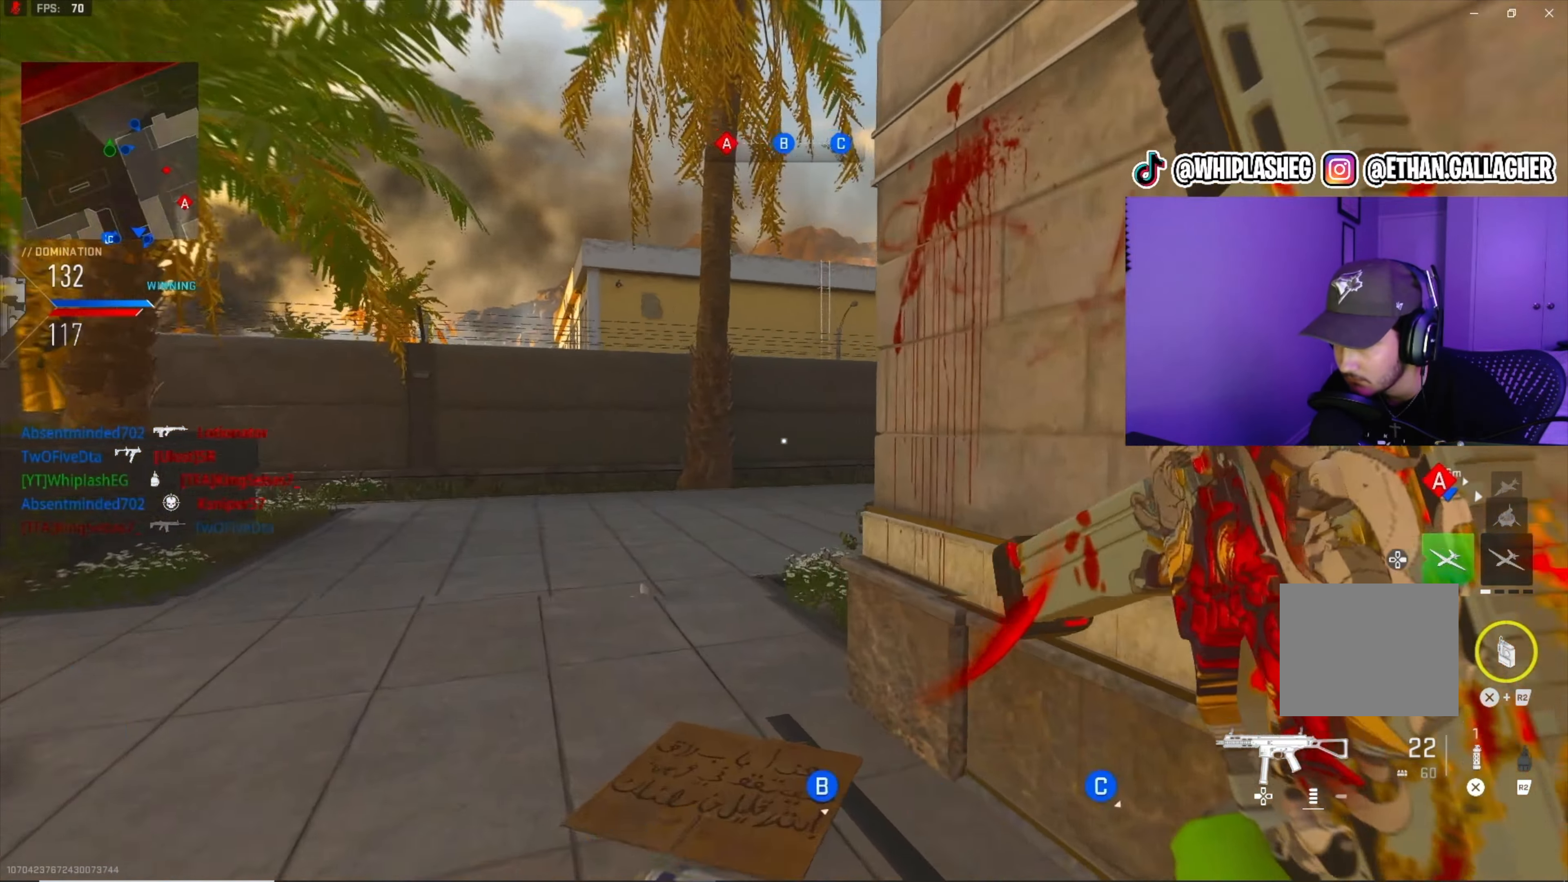
{"buttons": ["L1"], "left_stick": "up", "right_stick": "center", "events": [[150, "L2", "down"], [184, "L1", "down"], [284, "right_stick", "center"], [300, "L2", "up"]]}
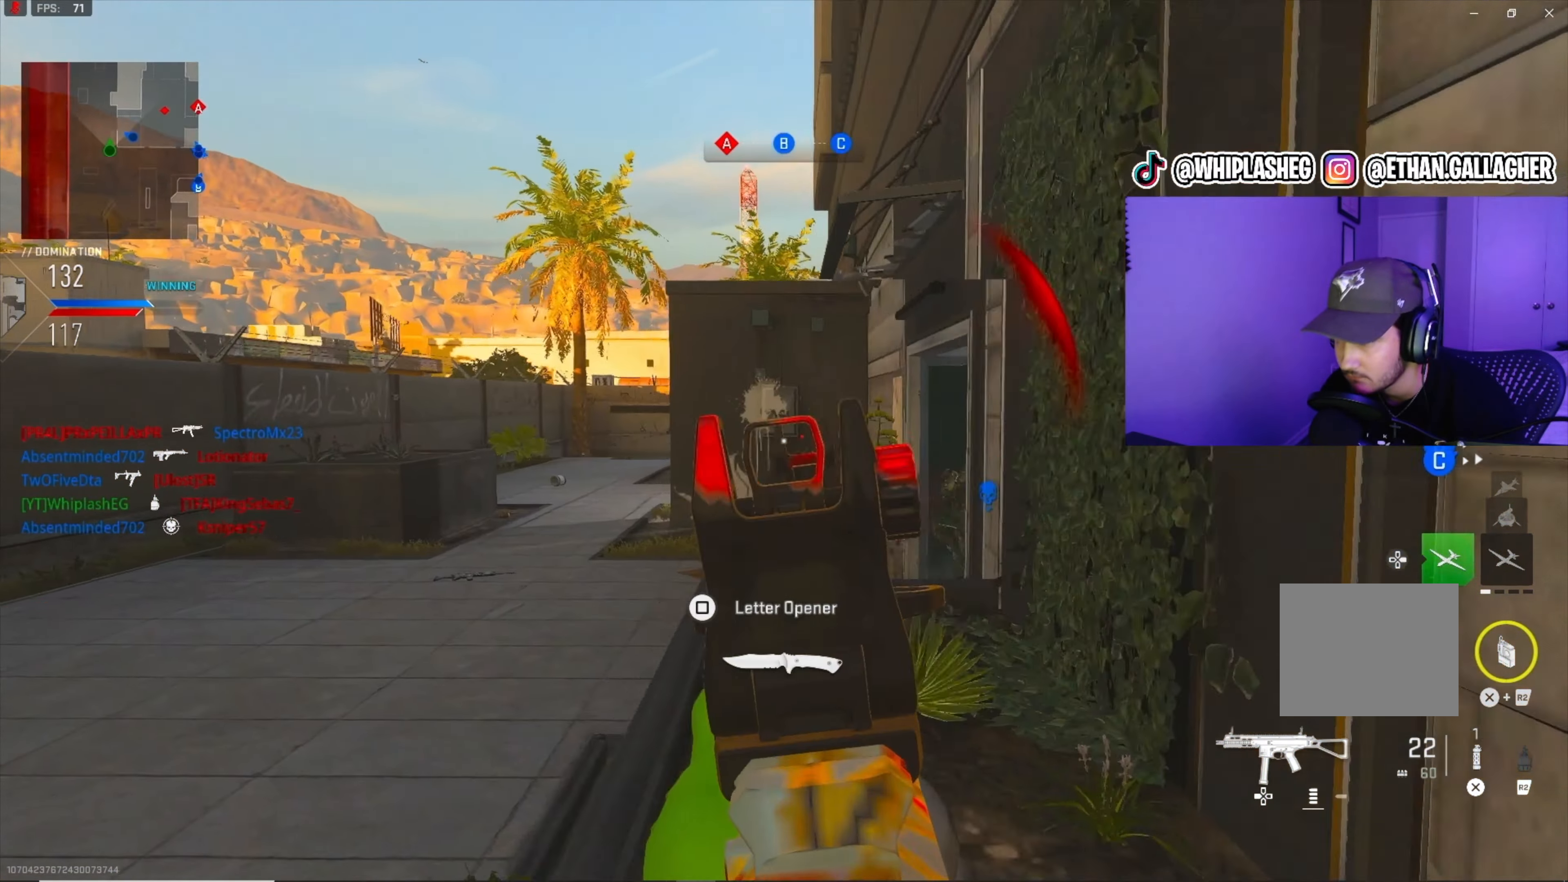
{"buttons": [], "left_stick": "up-left", "right_stick": "right", "events": [[67, "right_stick", "up-left"], [184, "right_stick", "center"], [234, "right_stick", "right"], [334, "left_stick", "up-right"], [350, "right_stick", "center"], [450, "L1", "up"], [467, "right_stick", "right"], [500, "left_stick", "up-left"]]}
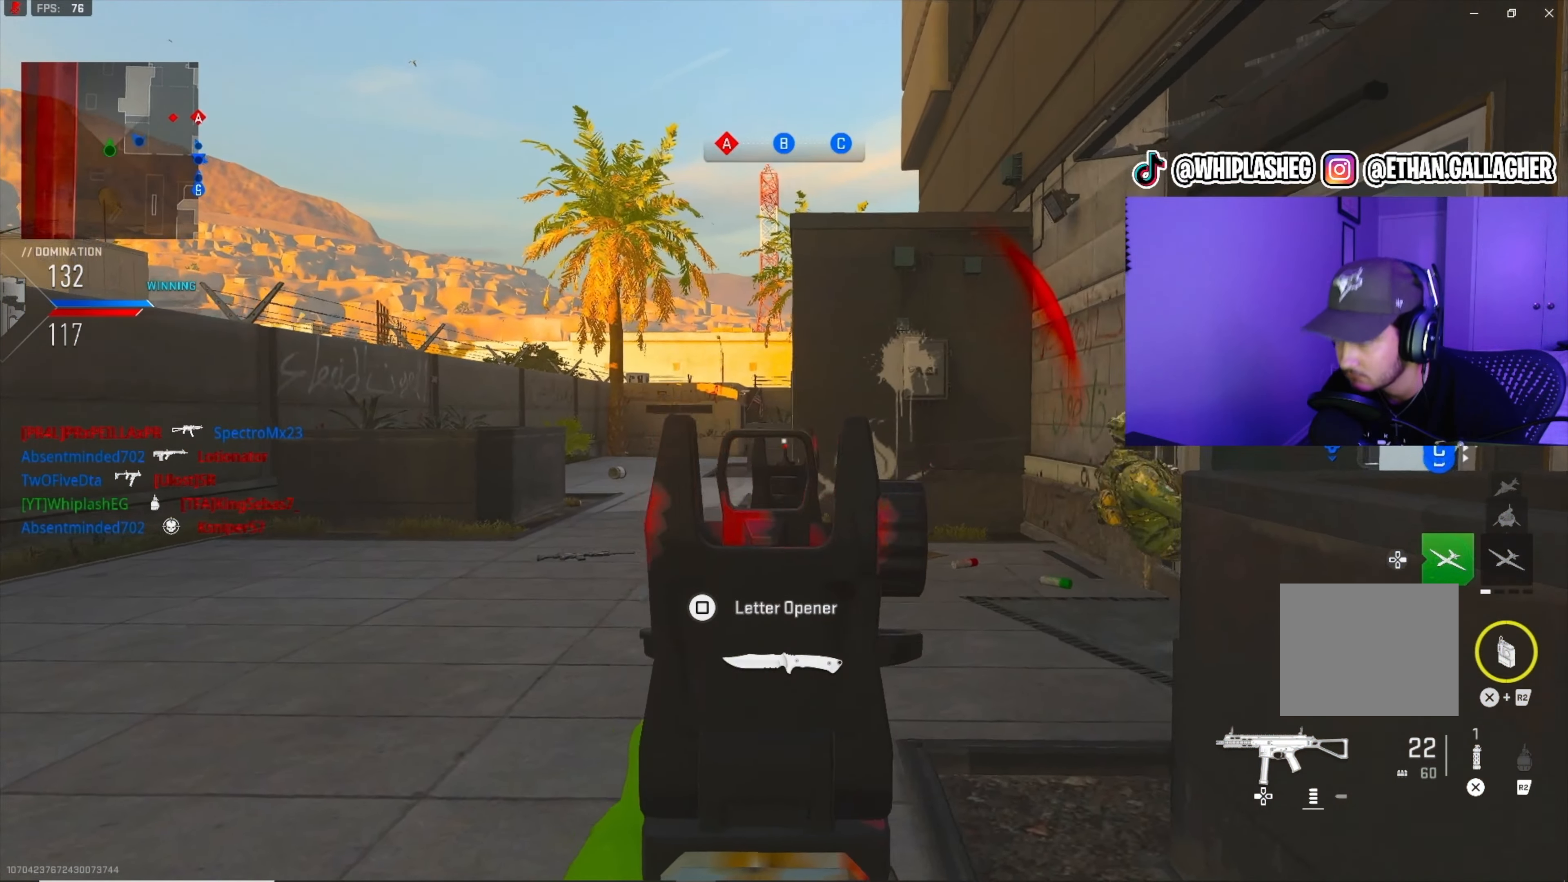
{"buttons": ["L1", "R3"], "left_stick": "left", "right_stick": "center", "events": [[17, "right_stick", "down-right"], [67, "L3", "down"], [167, "right_stick", "right"], [200, "L3", "up"], [350, "L1", "down"], [450, "R3", "down"], [450, "left_stick", "left"], [450, "right_stick", "center"]]}
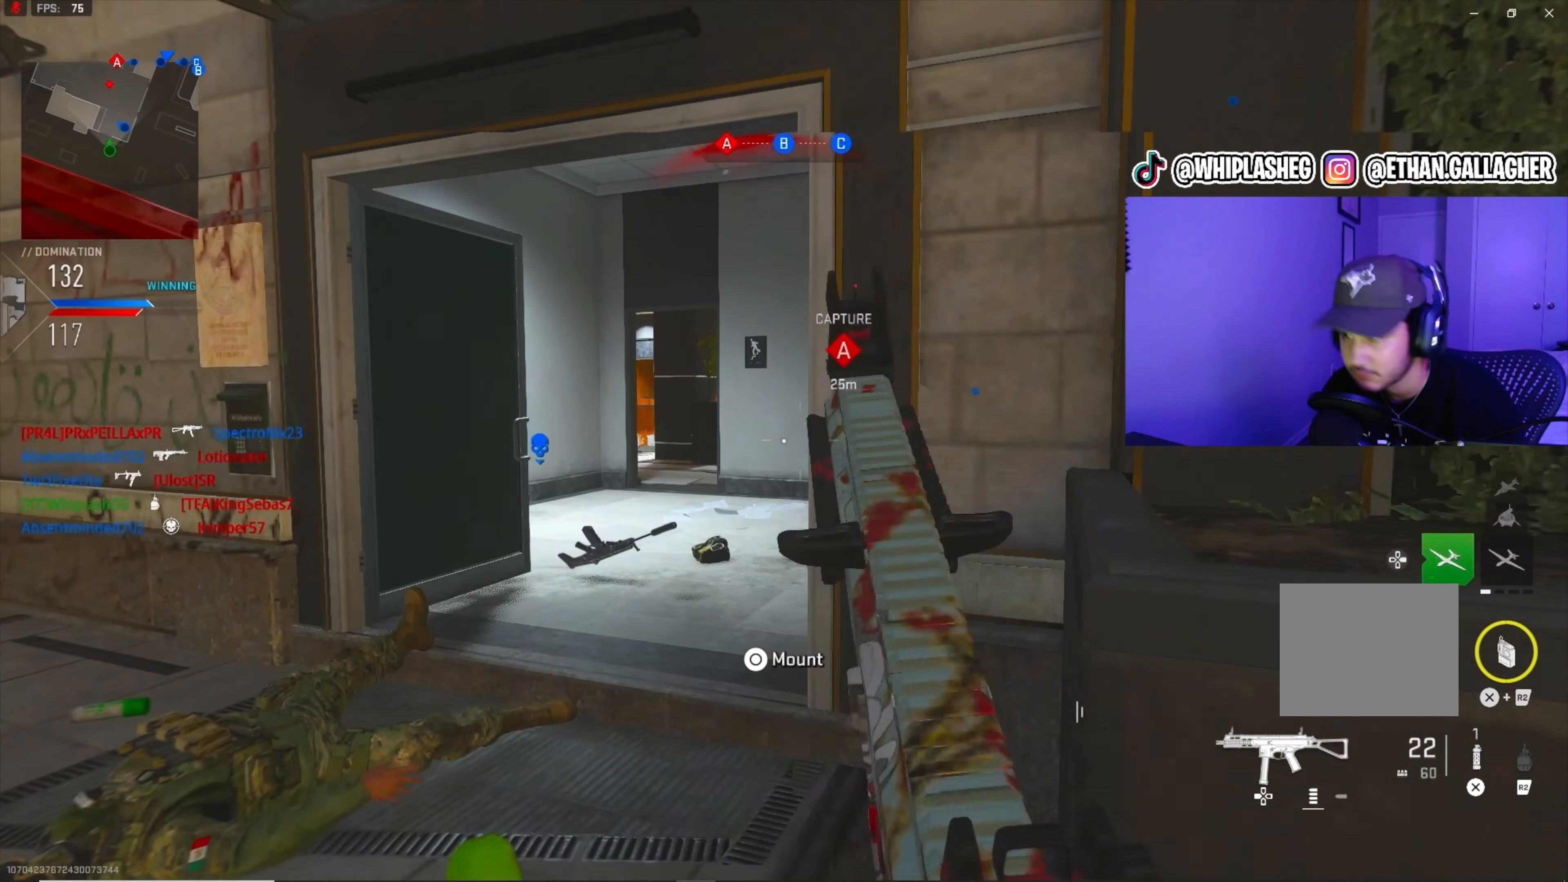
{"buttons": ["L1"], "left_stick": "up", "right_stick": "center", "events": [[50, "right_stick", "up"], [117, "left_stick", "down-left"], [150, "right_stick", "up-left"], [317, "right_stick", "up"], [350, "left_stick", "up"], [400, "R3", "up"], [434, "right_stick", "center"]]}
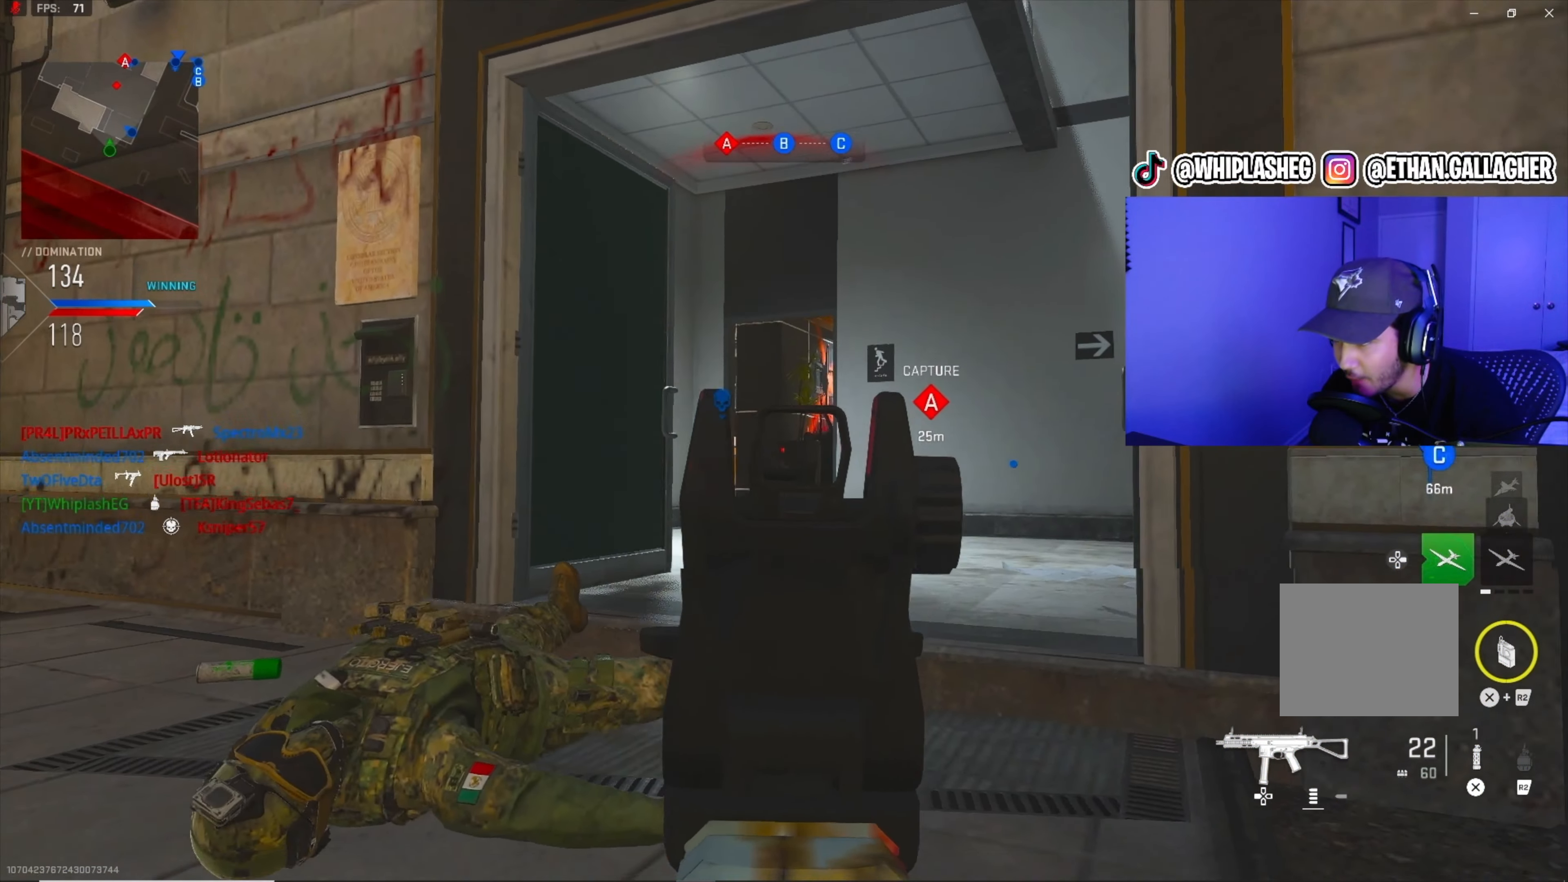
{"buttons": ["L1"], "left_stick": "up-right", "right_stick": "center", "events": [[167, "right_stick", "up"], [267, "left_stick", "right"], [284, "right_stick", "center"], [317, "left_stick", "center"], [384, "right_stick", "up"], [467, "left_stick", "up-right"], [484, "right_stick", "center"]]}
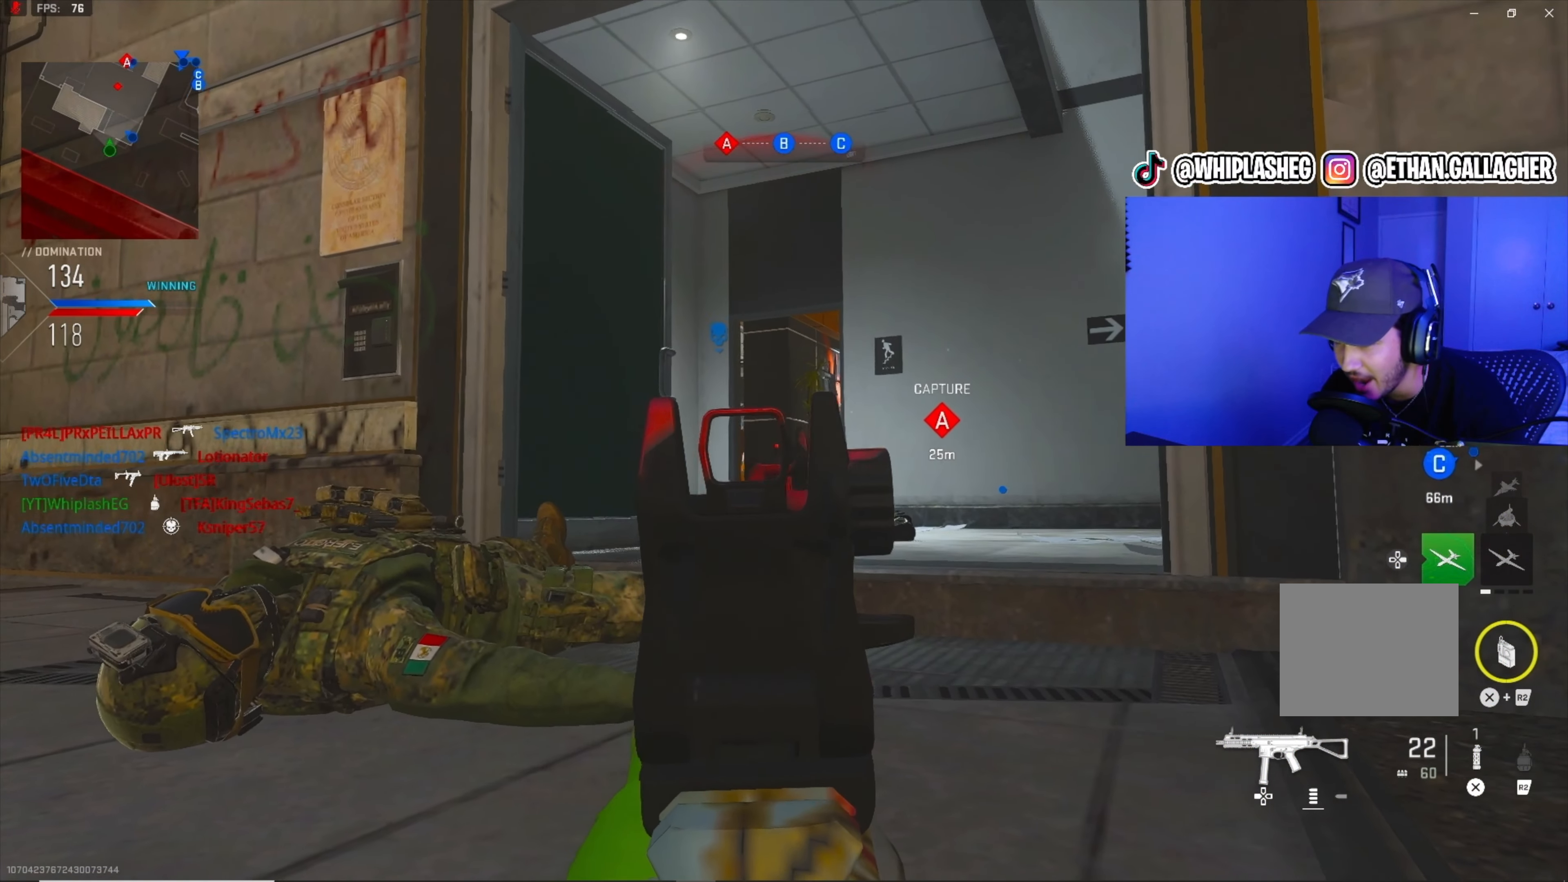
{"buttons": ["L1"], "left_stick": "up-right", "right_stick": "center", "events": []}
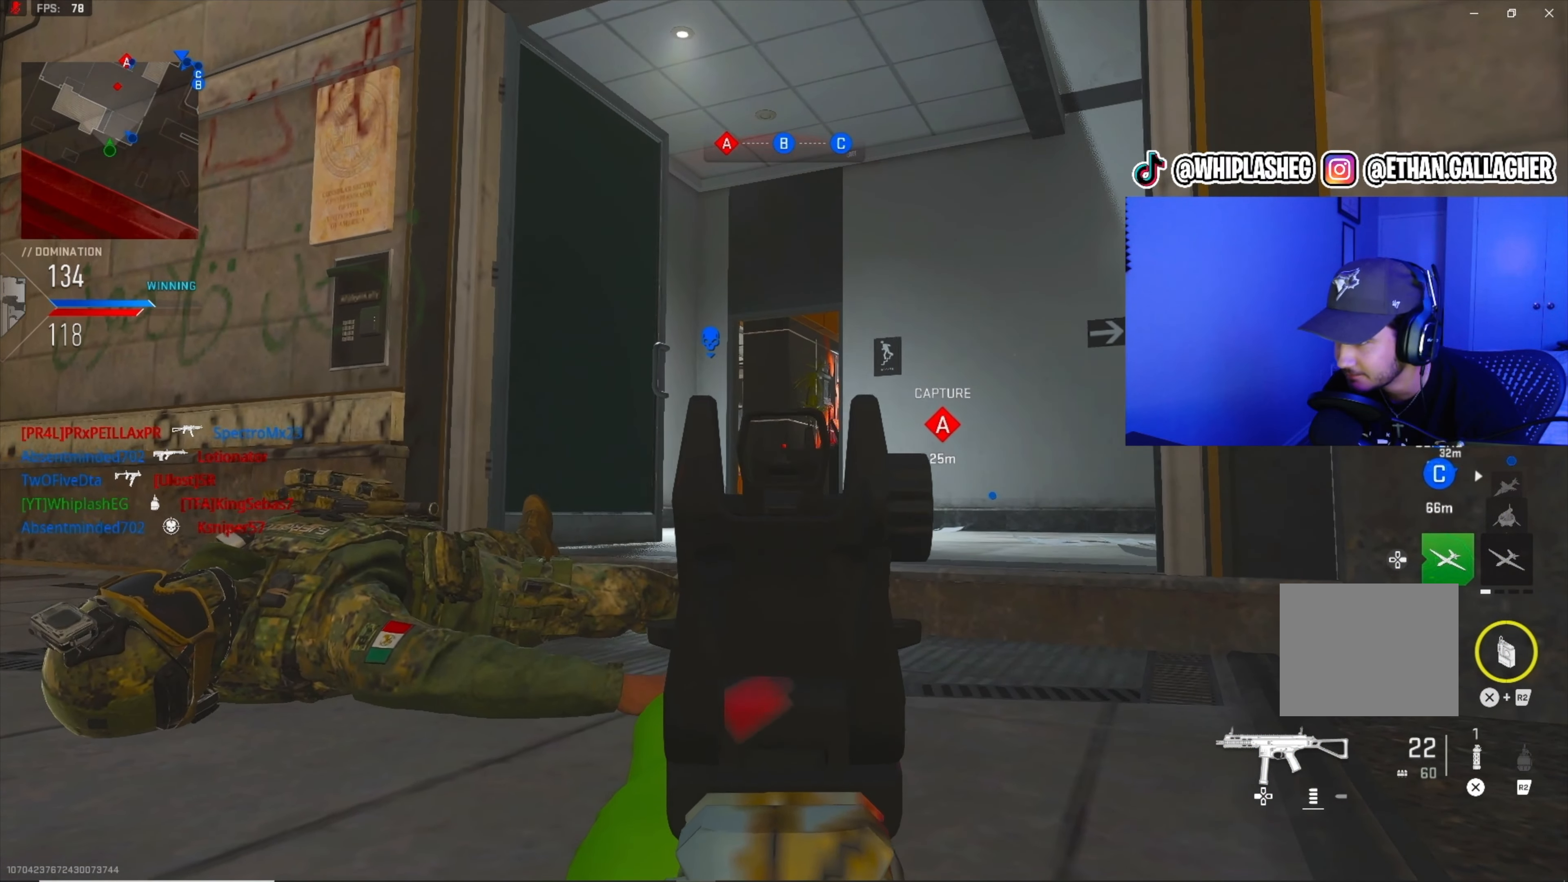
{"buttons": ["L1"], "left_stick": "center", "right_stick": "center", "events": [[450, "left_stick", "center"]]}
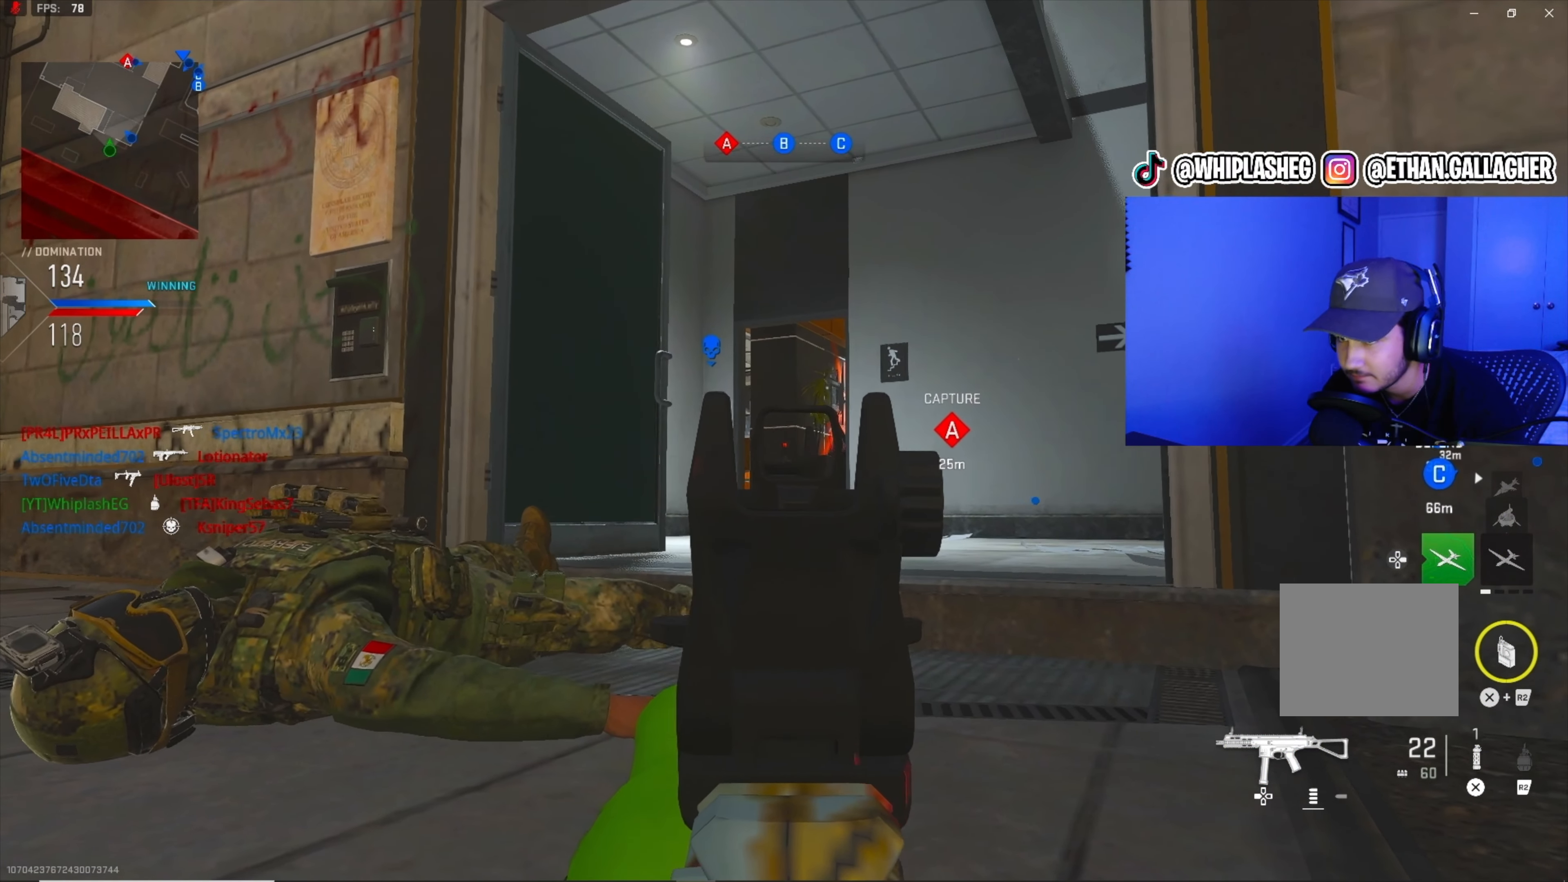
{"buttons": ["L1"], "left_stick": "right", "right_stick": "center", "events": [[350, "left_stick", "right"]]}
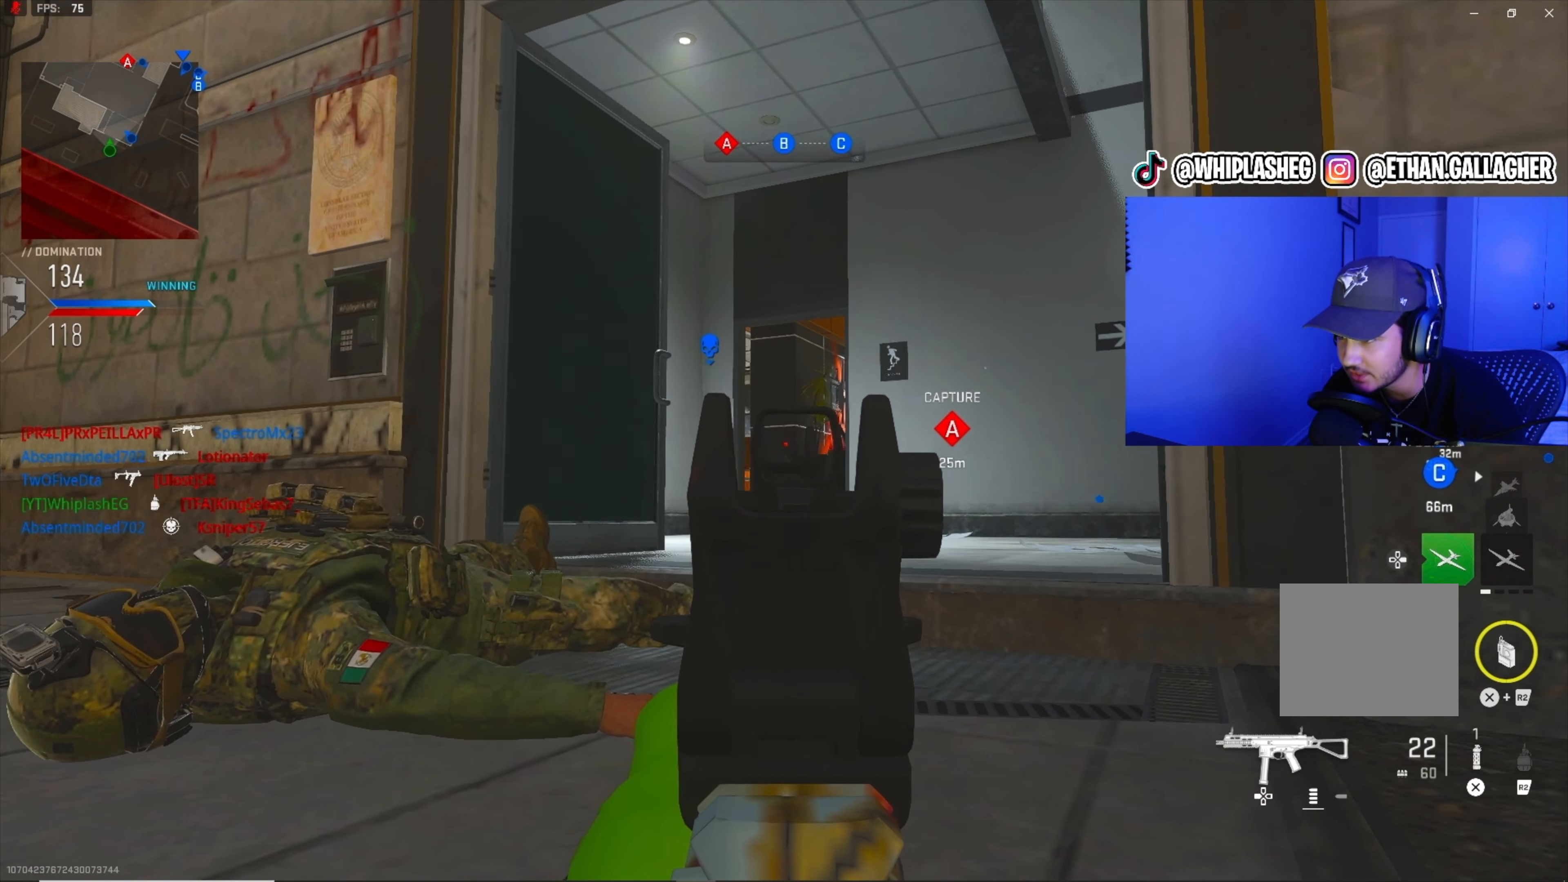
{"buttons": ["L1"], "left_stick": "up-left", "right_stick": "center", "events": [[50, "left_stick", "center"], [350, "CROSS", "down"], [366, "left_stick", "up-left"], [416, "CROSS", "up"]]}
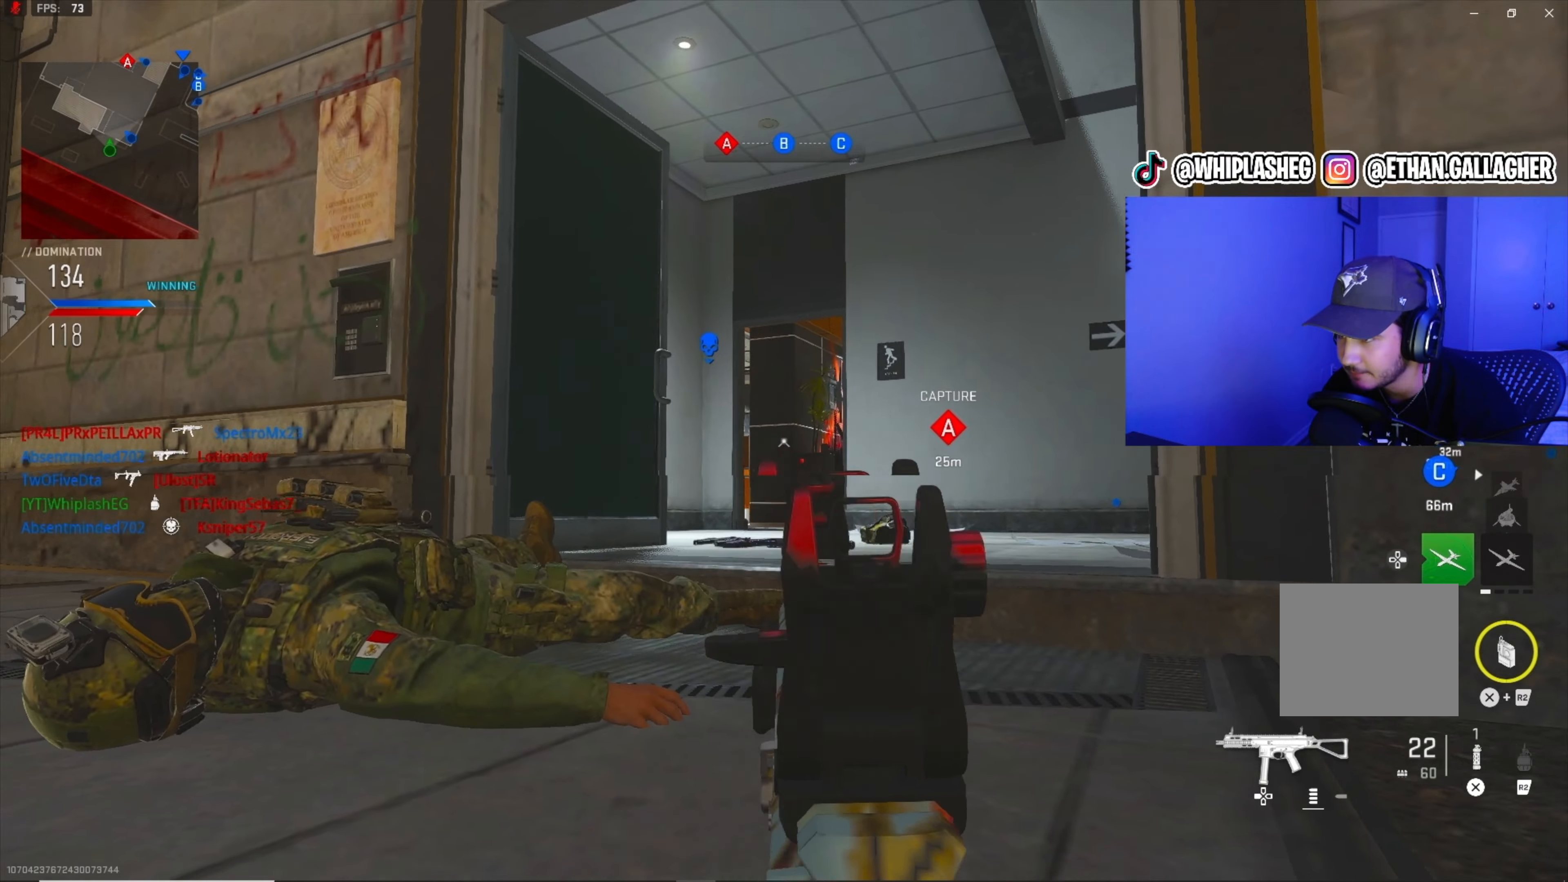
{"buttons": [], "left_stick": "left", "right_stick": "left", "events": [[150, "R3", "down"], [216, "L1", "up"], [216, "R3", "up"], [483, "left_stick", "left"], [500, "right_stick", "left"]]}